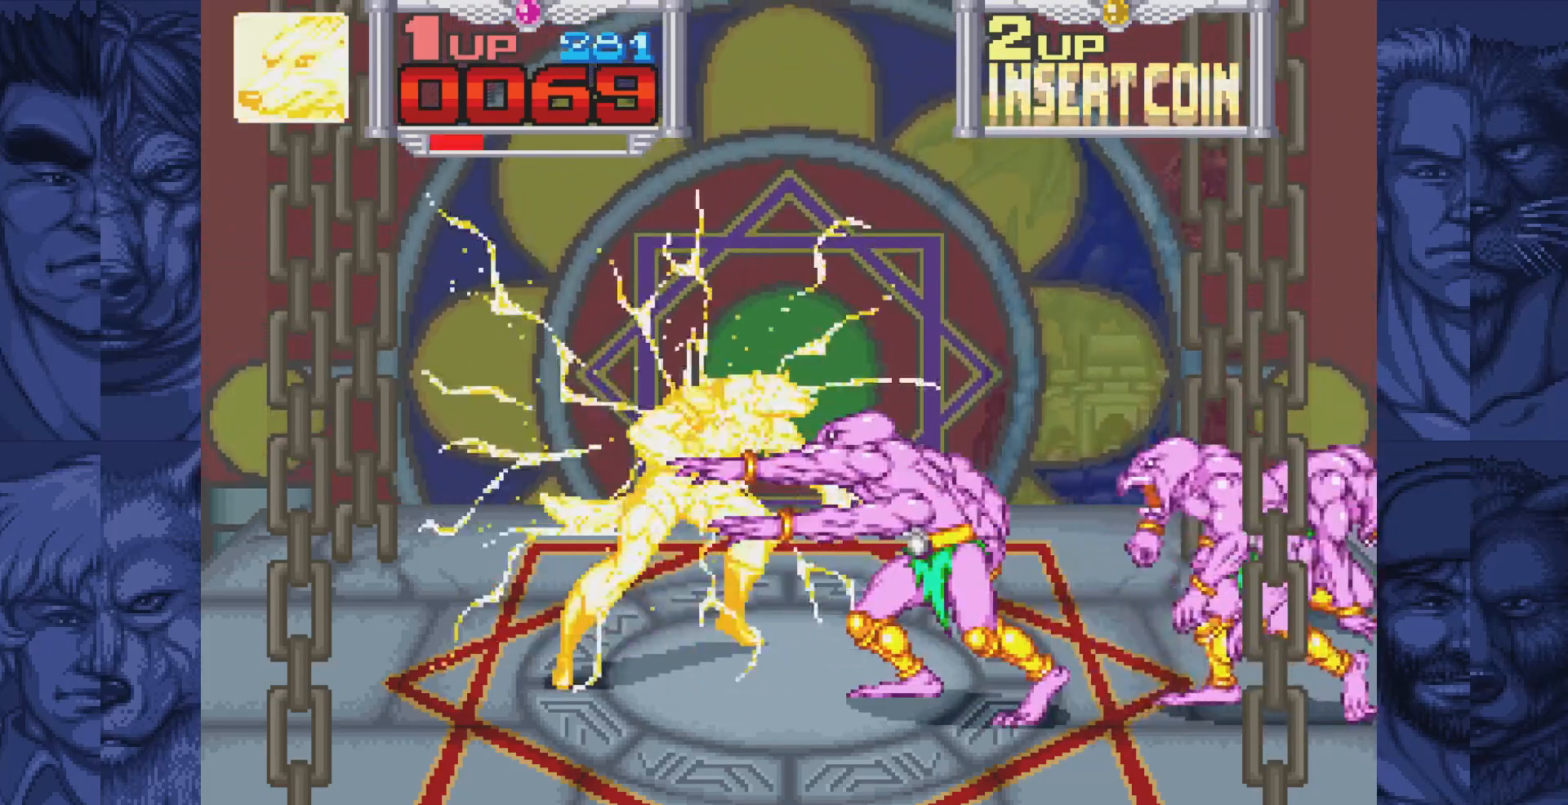
Gameplay with a controller (Nintendo layout); each line is a JSON object with the inputs held at the frame after it. "events" lists button and stick changes between this image and that frame as [ms after this image, input, new state], when the widget could be followed in between. Not read: L1 L3 R1 R3.
{"buttons": ["A"], "events": [[33, "A", "down"], [117, "A", "up"], [200, "A", "down"], [283, "A", "up"], [333, "A", "down"], [433, "A", "up"], [500, "A", "down"]]}
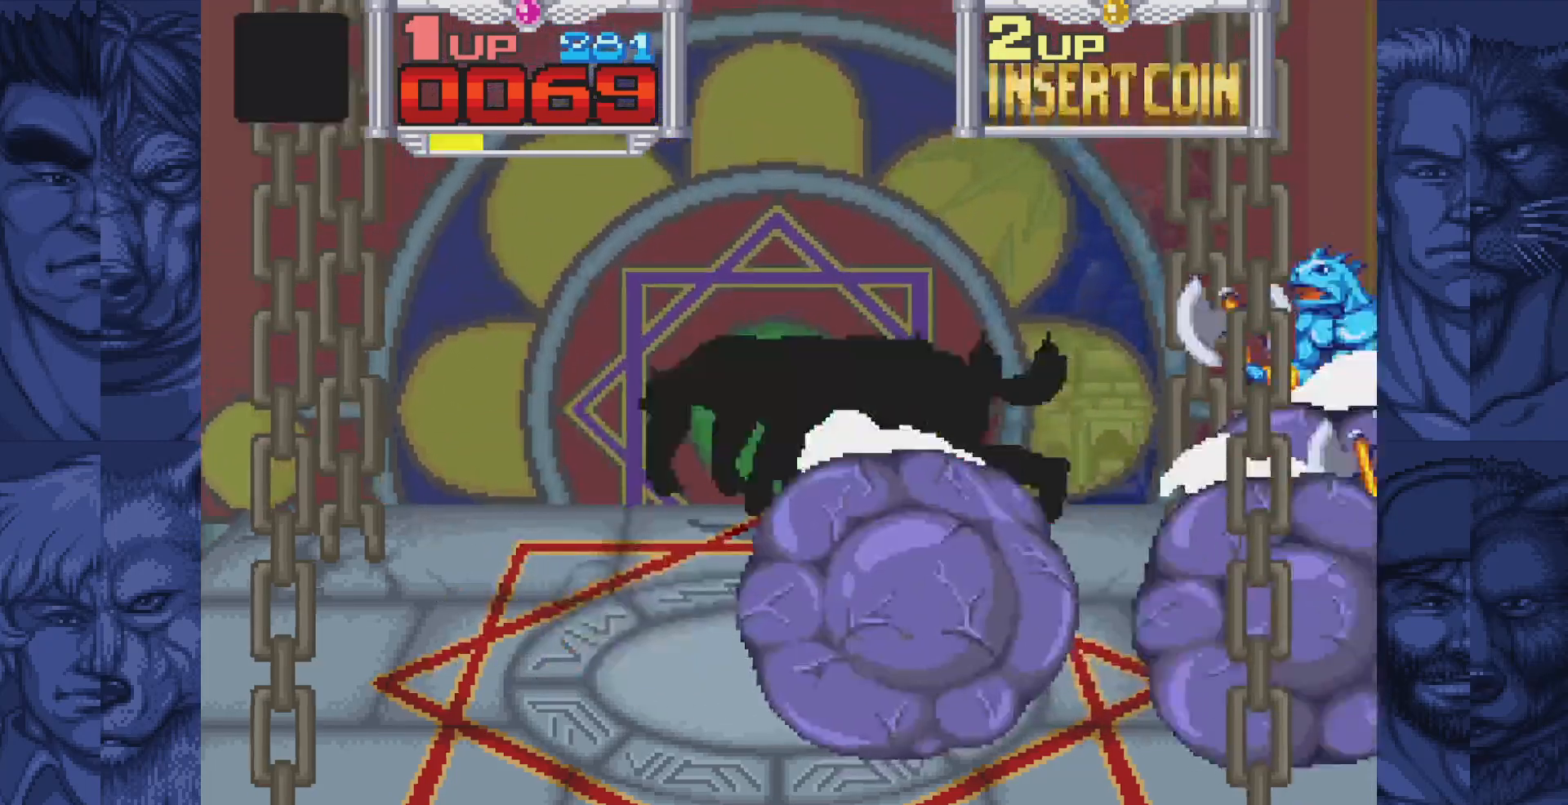
{"buttons": ["A"], "events": [[83, "A", "up"], [150, "A", "down"], [233, "A", "up"], [300, "A", "down"], [367, "A", "up"], [450, "A", "down"]]}
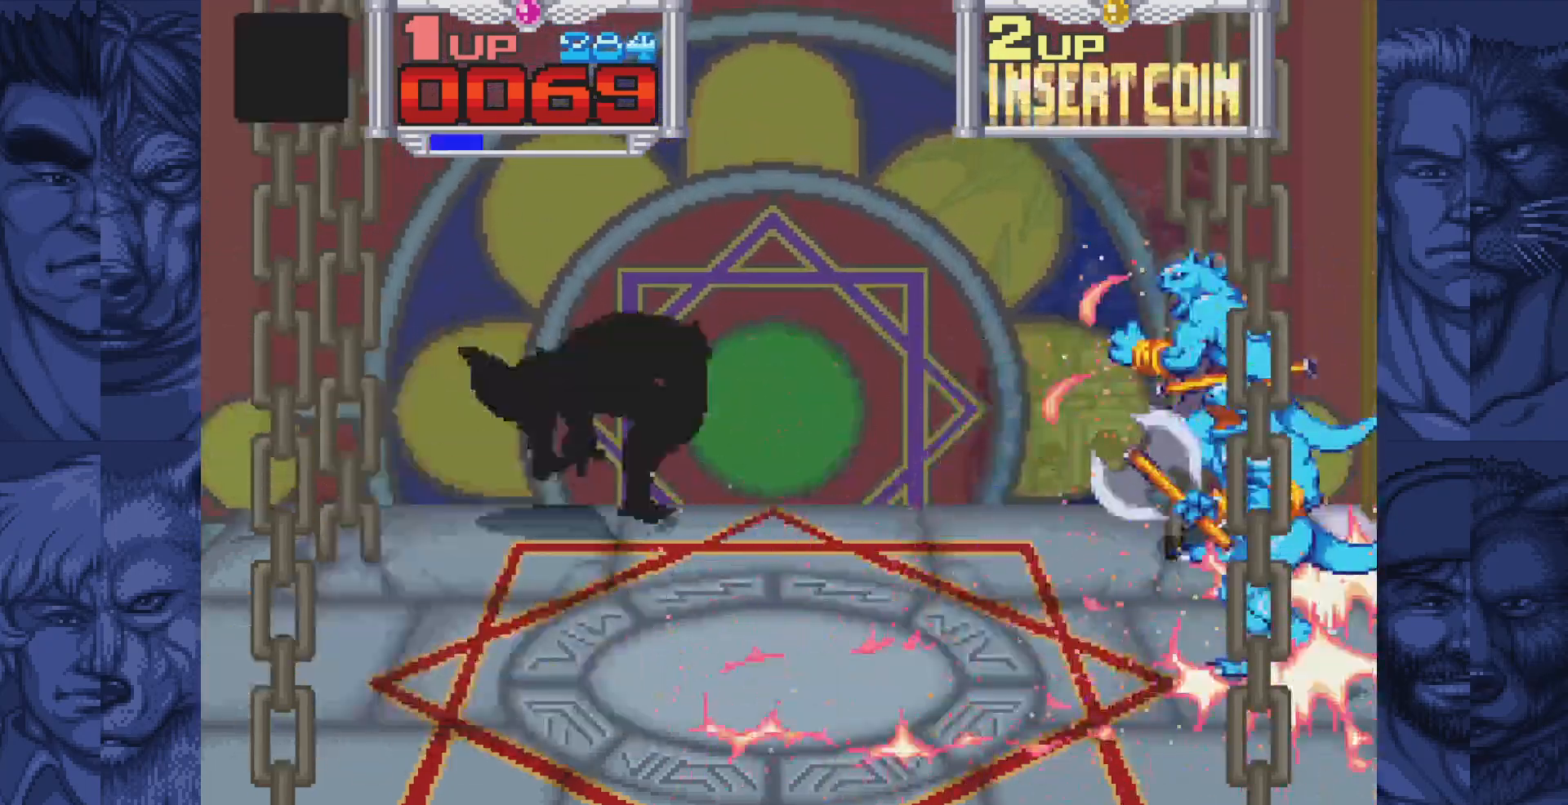
{"buttons": [], "events": [[17, "A", "up"], [83, "A", "down"], [183, "A", "up"], [233, "A", "down"], [300, "A", "up"]]}
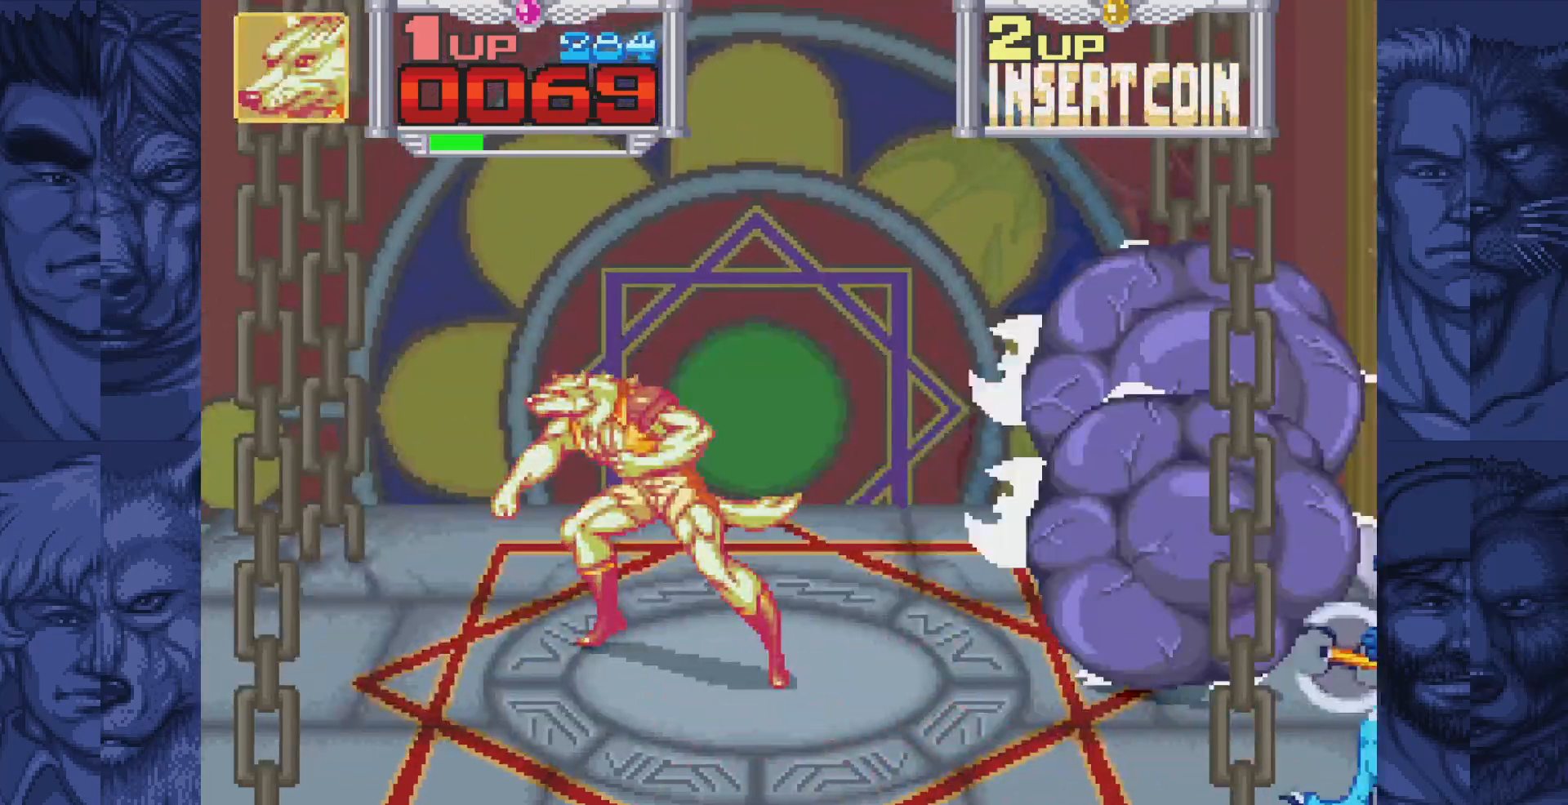
{"buttons": ["B", "DPAD_RIGHT"], "events": [[17, "DPAD_DOWN", "down"], [67, "DPAD_RIGHT", "down"], [100, "DPAD_DOWN", "up"], [317, "DPAD_DOWN", "down"], [483, "DPAD_DOWN", "up"], [500, "B", "down"]]}
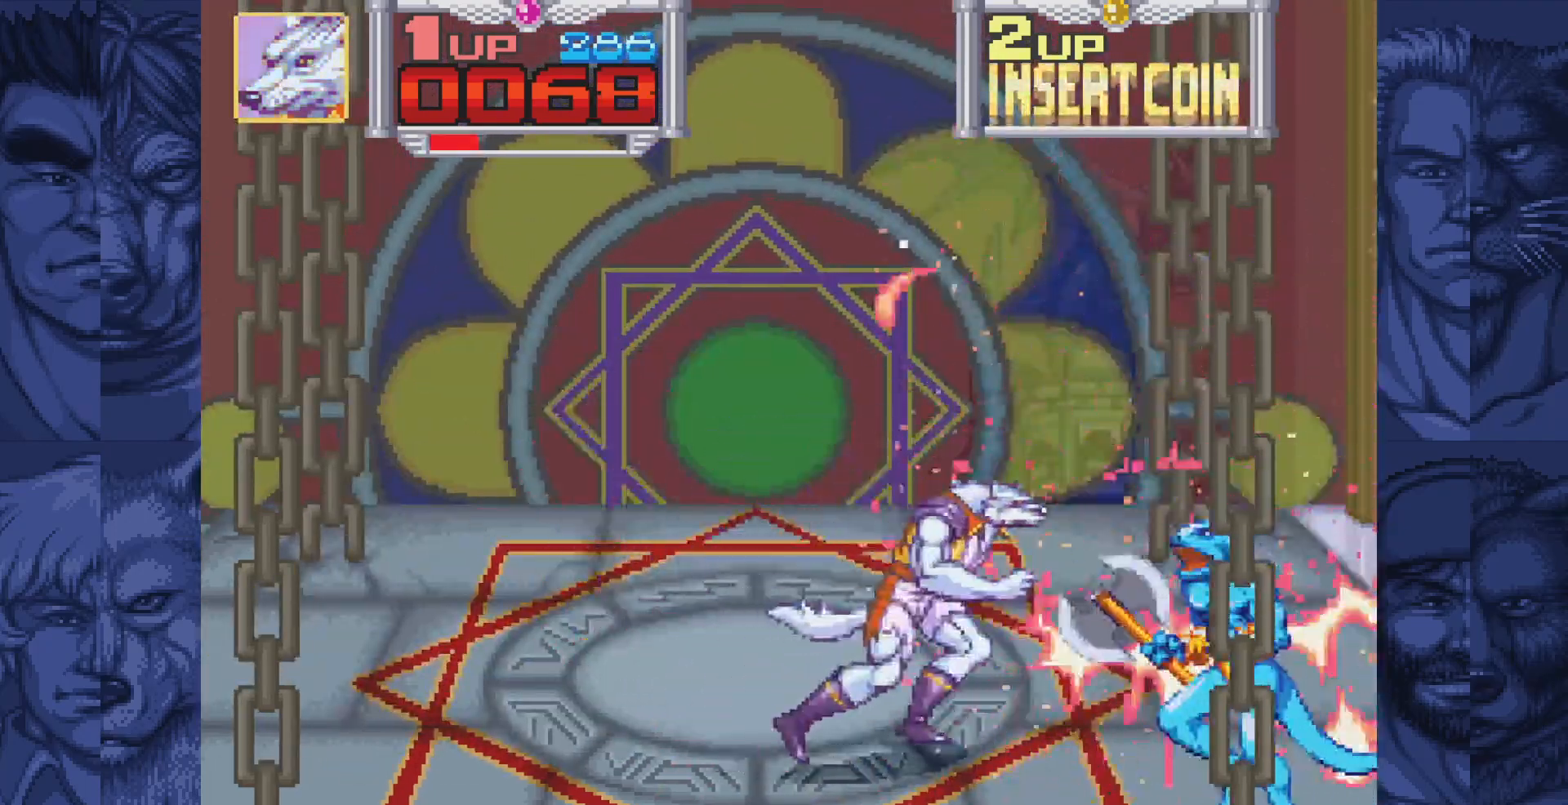
{"buttons": ["DPAD_RIGHT"], "events": [[67, "A", "down"], [100, "B", "up"], [150, "A", "up"]]}
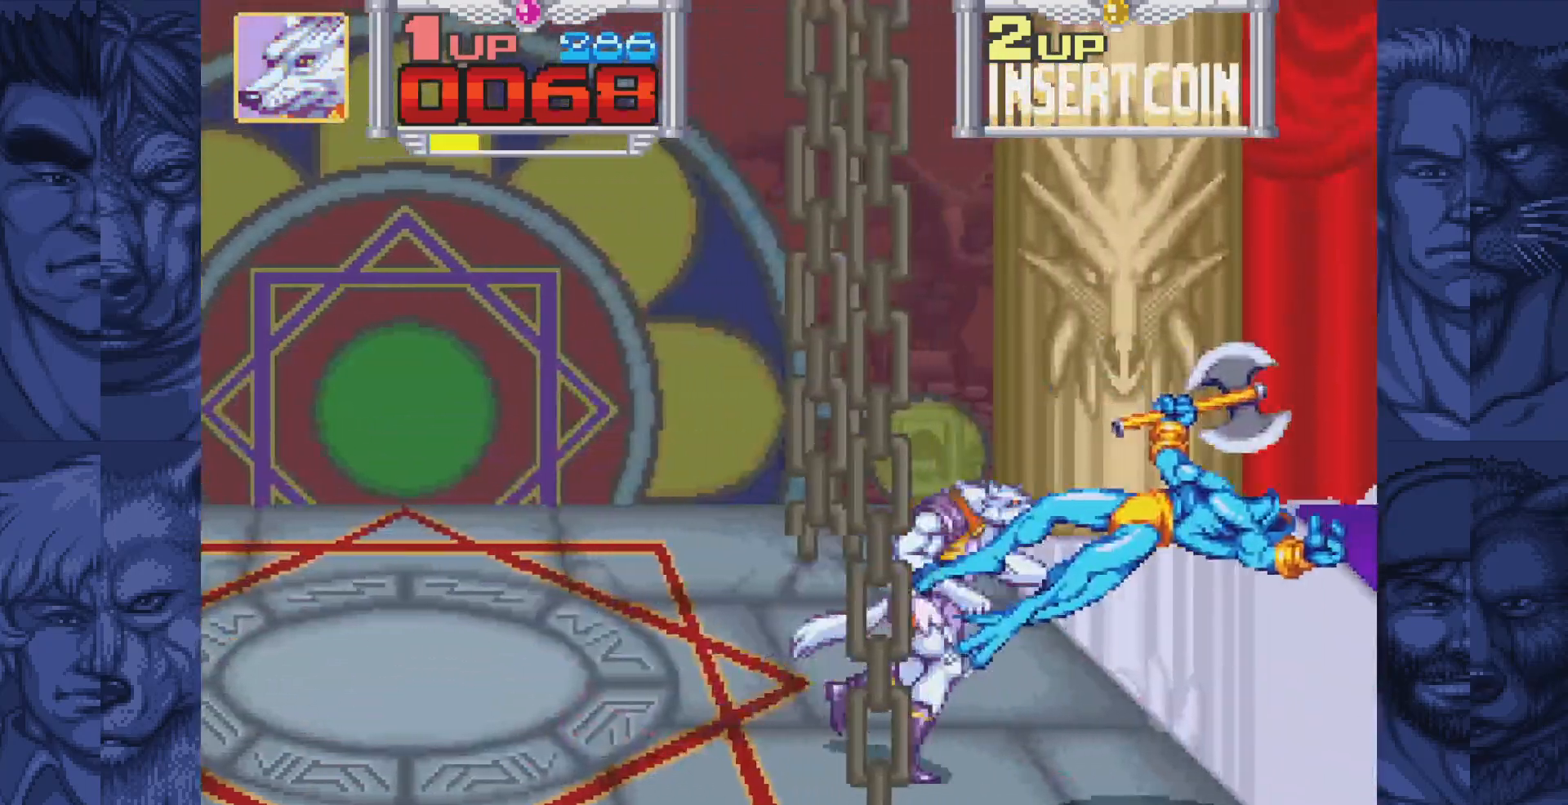
{"buttons": ["DPAD_RIGHT"], "events": [[283, "DPAD_DOWN", "down"], [400, "DPAD_DOWN", "up"]]}
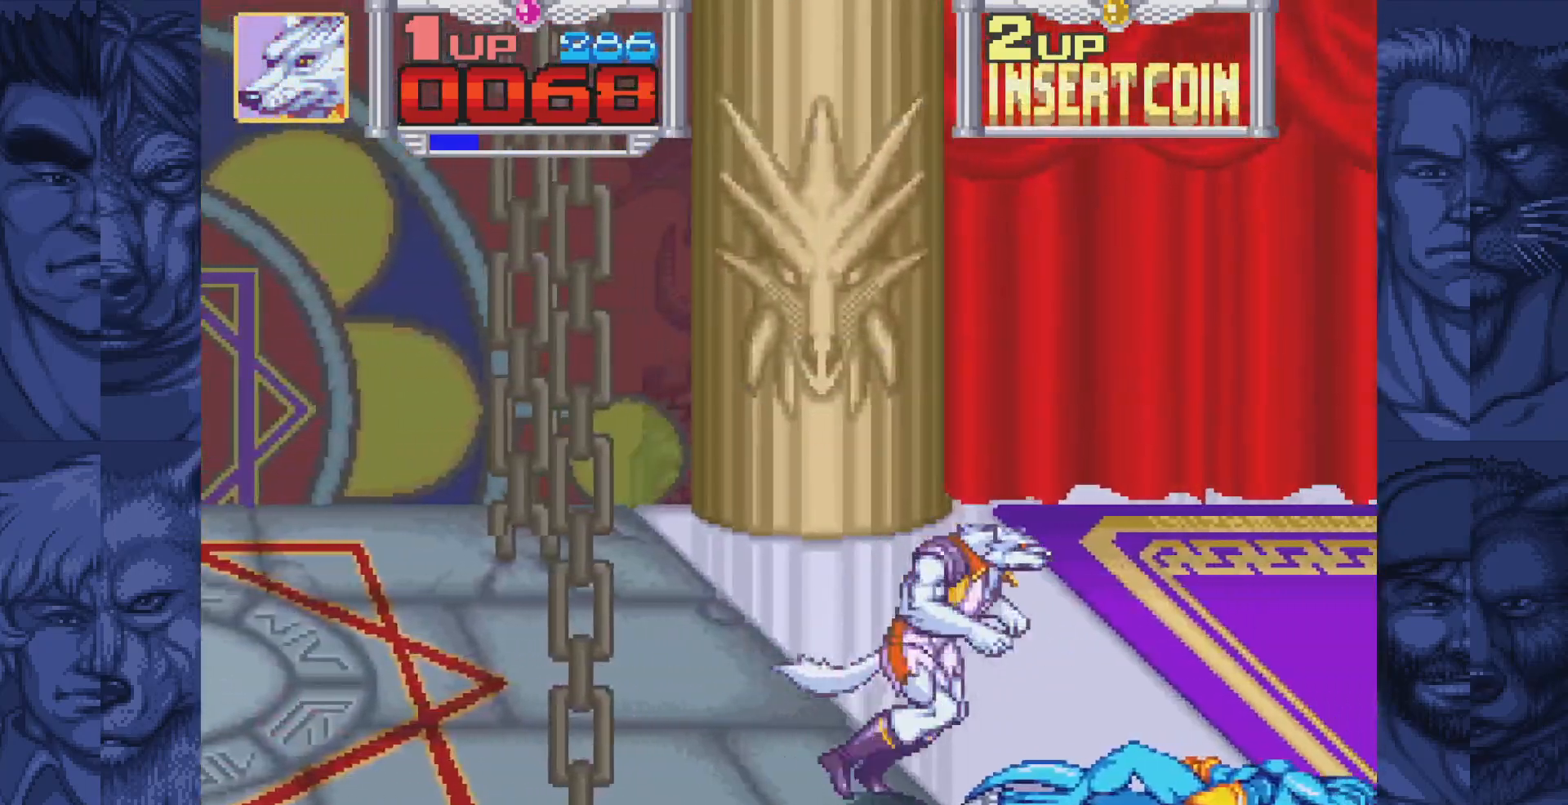
{"buttons": [], "events": [[100, "DPAD_RIGHT", "up"], [167, "DPAD_RIGHT", "down"], [217, "DPAD_RIGHT", "up"], [250, "A", "down"], [300, "A", "up"], [383, "A", "down"], [450, "A", "up"]]}
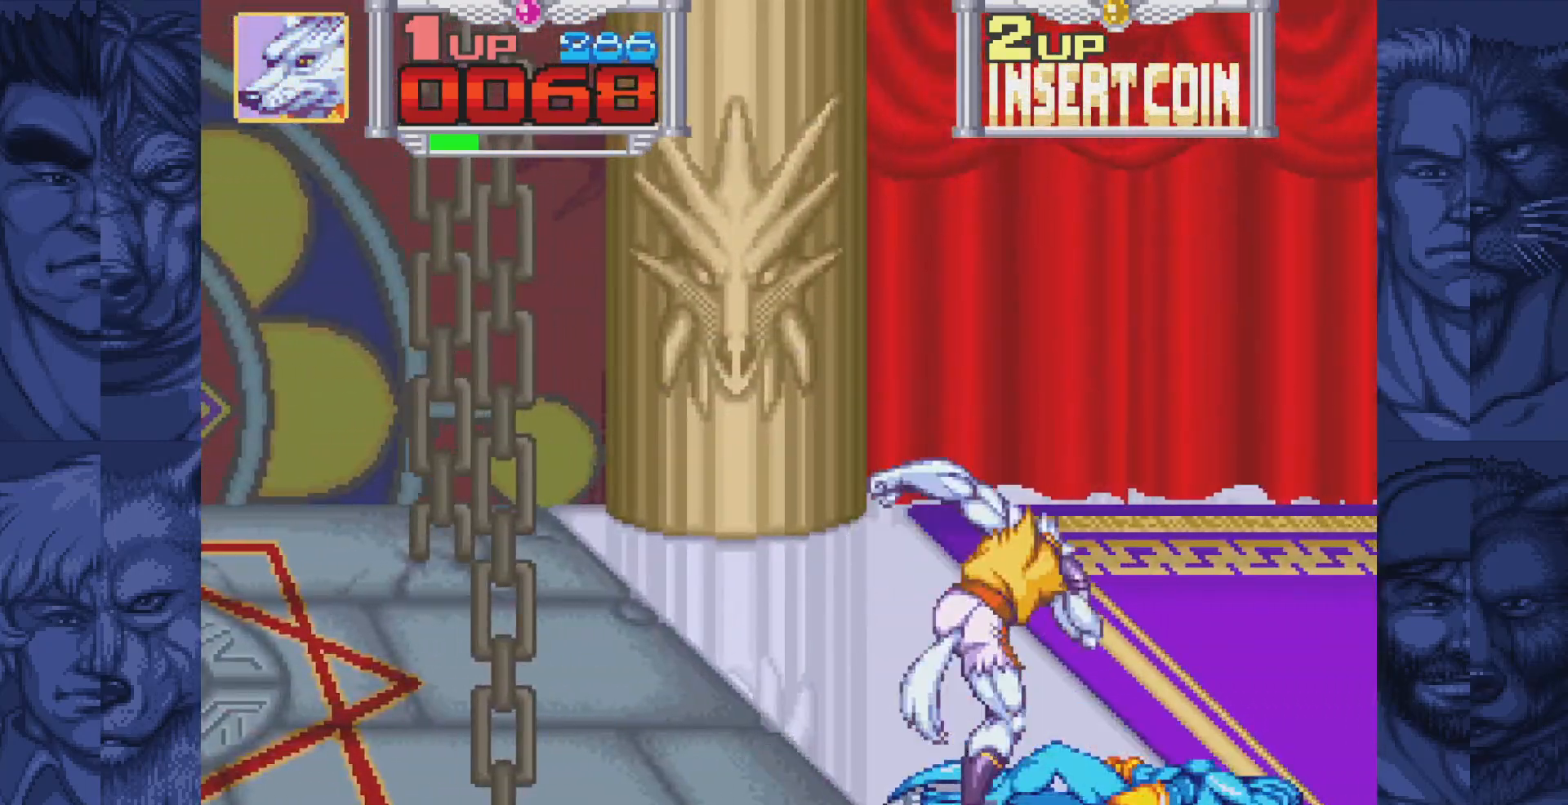
{"buttons": [], "events": [[50, "A", "down"], [117, "A", "up"], [200, "A", "down"], [250, "A", "up"], [333, "A", "down"], [417, "A", "up"]]}
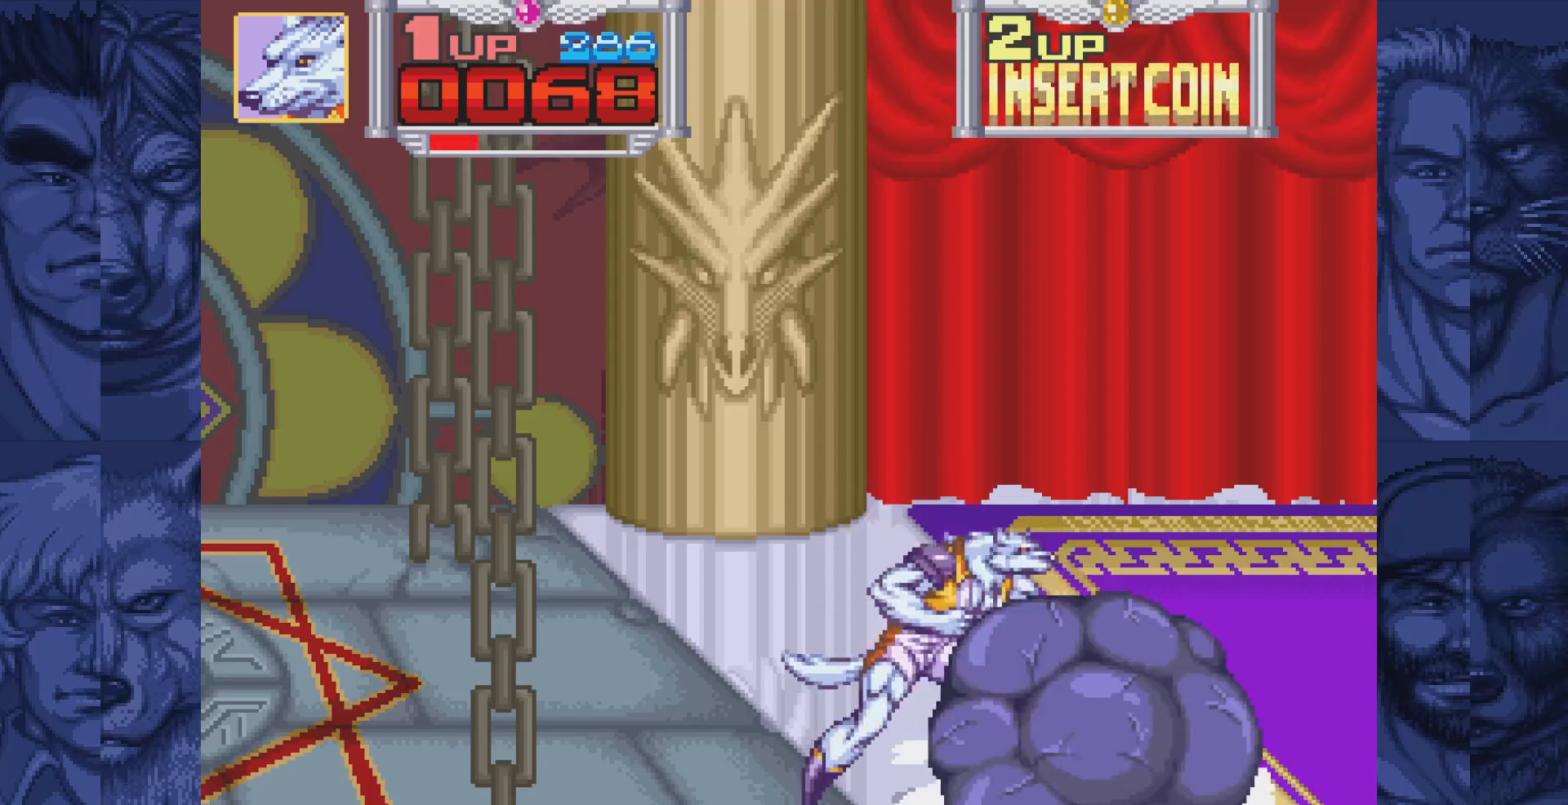
{"buttons": ["DPAD_RIGHT"], "events": [[67, "DPAD_RIGHT", "down"], [167, "B", "down"], [217, "A", "down"], [250, "B", "up"], [300, "A", "up"]]}
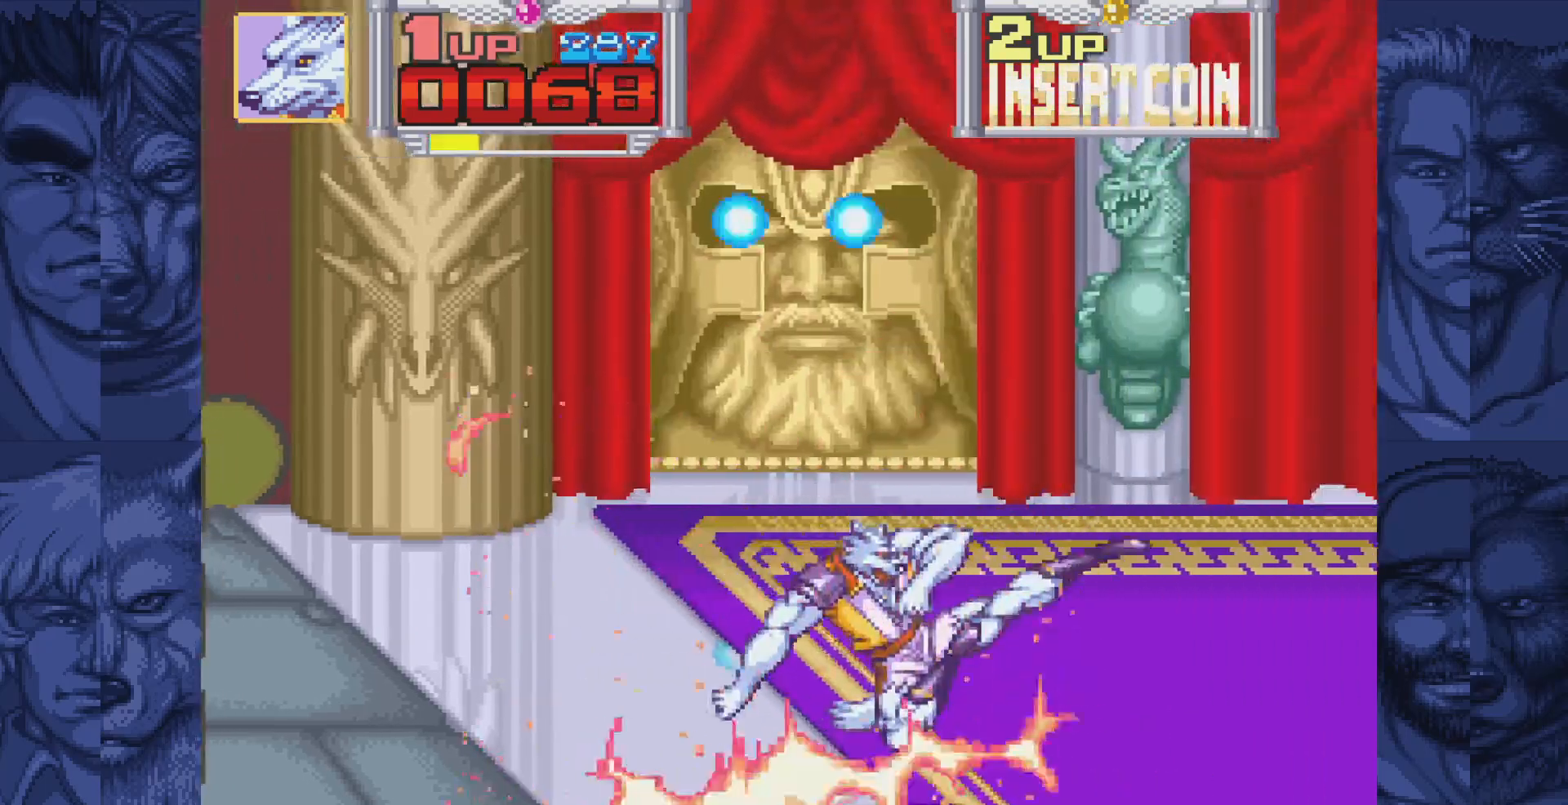
{"buttons": ["DPAD_UP"], "events": [[267, "DPAD_UP", "down"], [317, "DPAD_RIGHT", "up"]]}
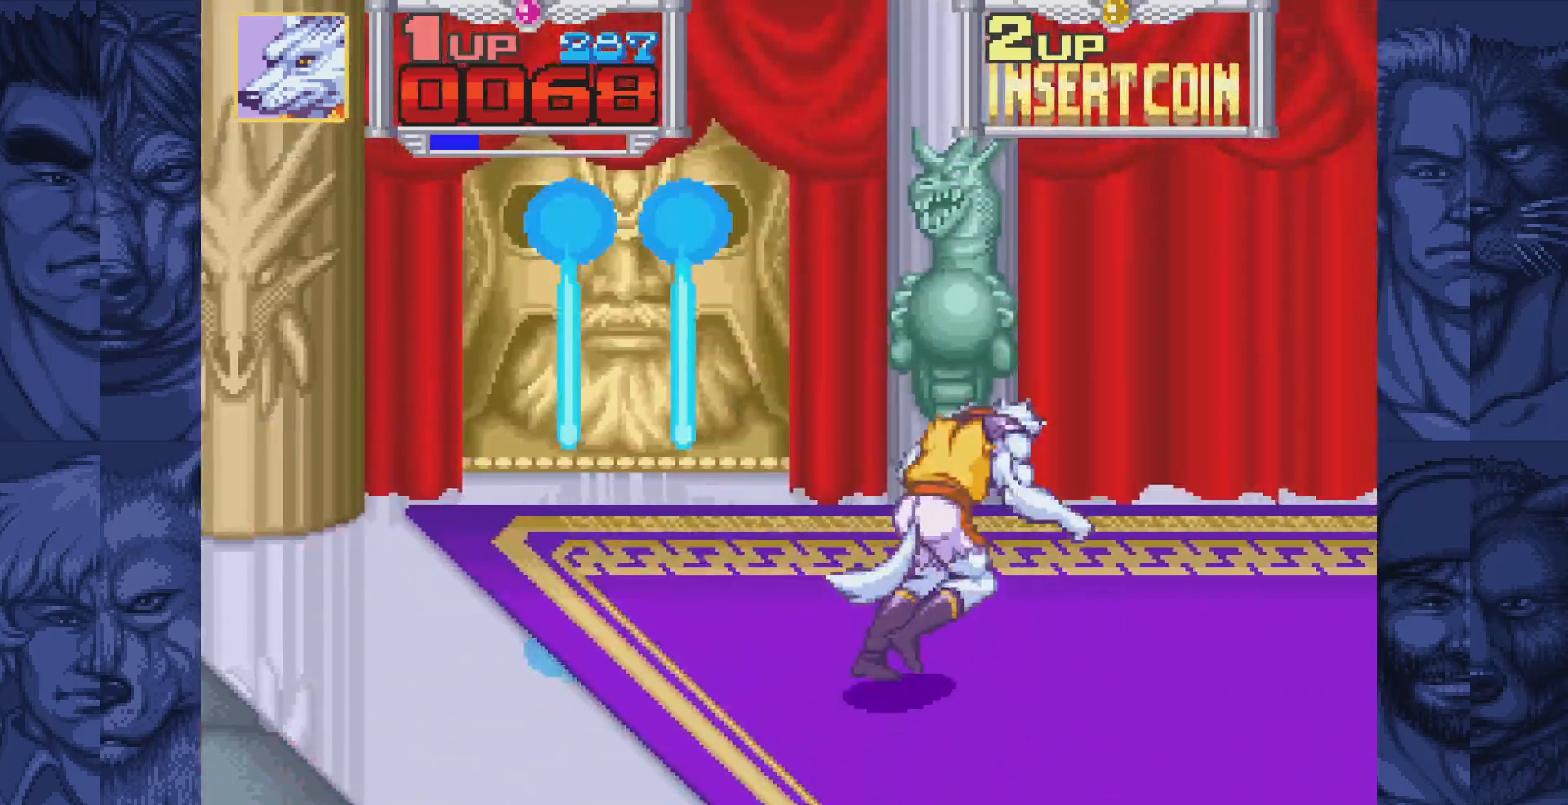
{"buttons": ["DPAD_DOWN", "DPAD_RIGHT"], "events": [[83, "DPAD_UP", "up"], [383, "DPAD_RIGHT", "down"], [417, "DPAD_DOWN", "down"]]}
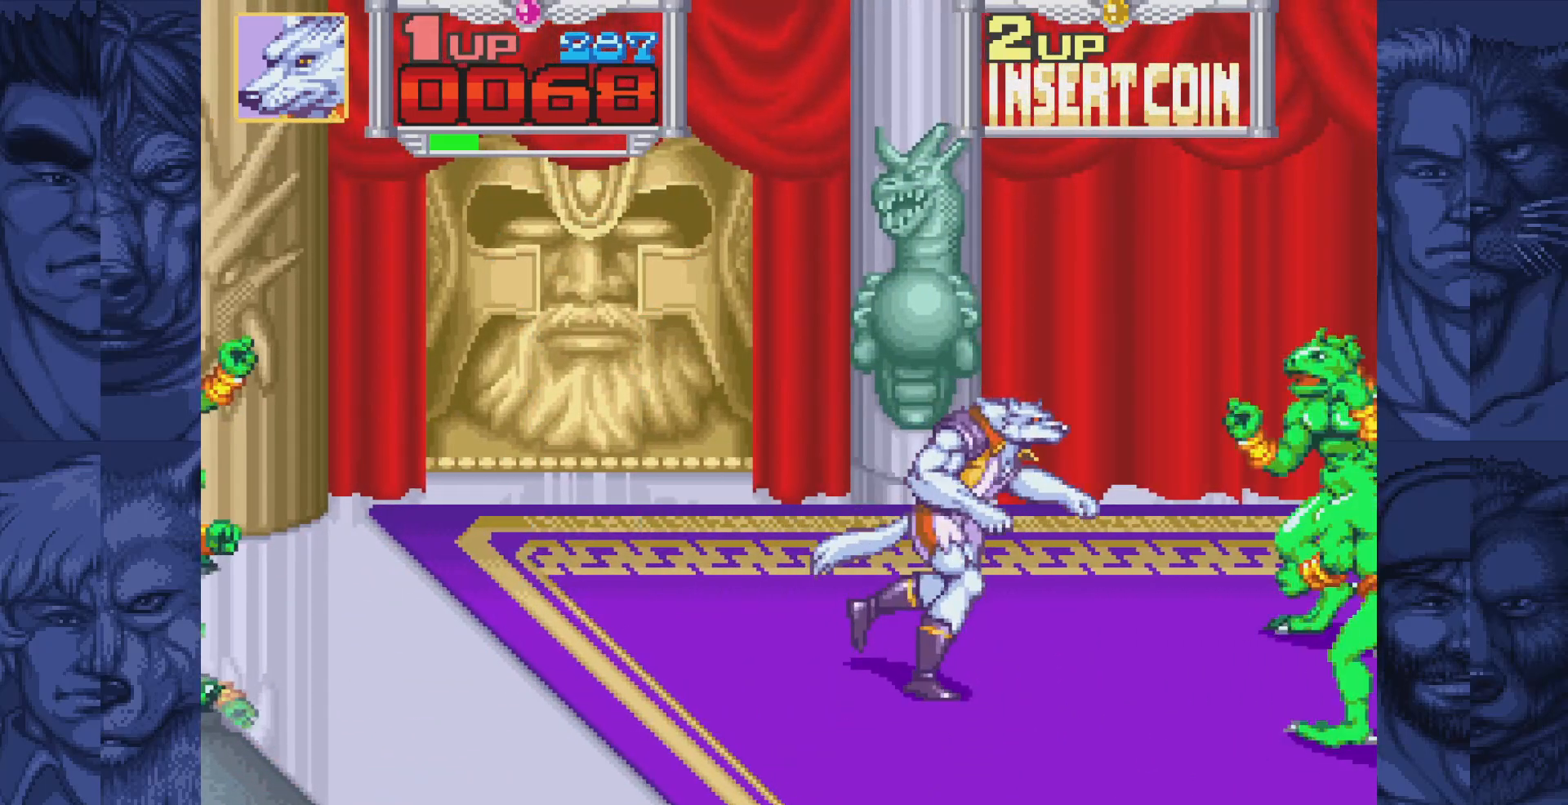
{"buttons": ["DPAD_DOWN", "DPAD_LEFT"], "events": [[117, "DPAD_DOWN", "up"], [217, "DPAD_RIGHT", "up"], [217, "DPAD_UP", "down"], [233, "DPAD_LEFT", "down"], [233, "DPAD_UP", "up"], [467, "DPAD_DOWN", "down"]]}
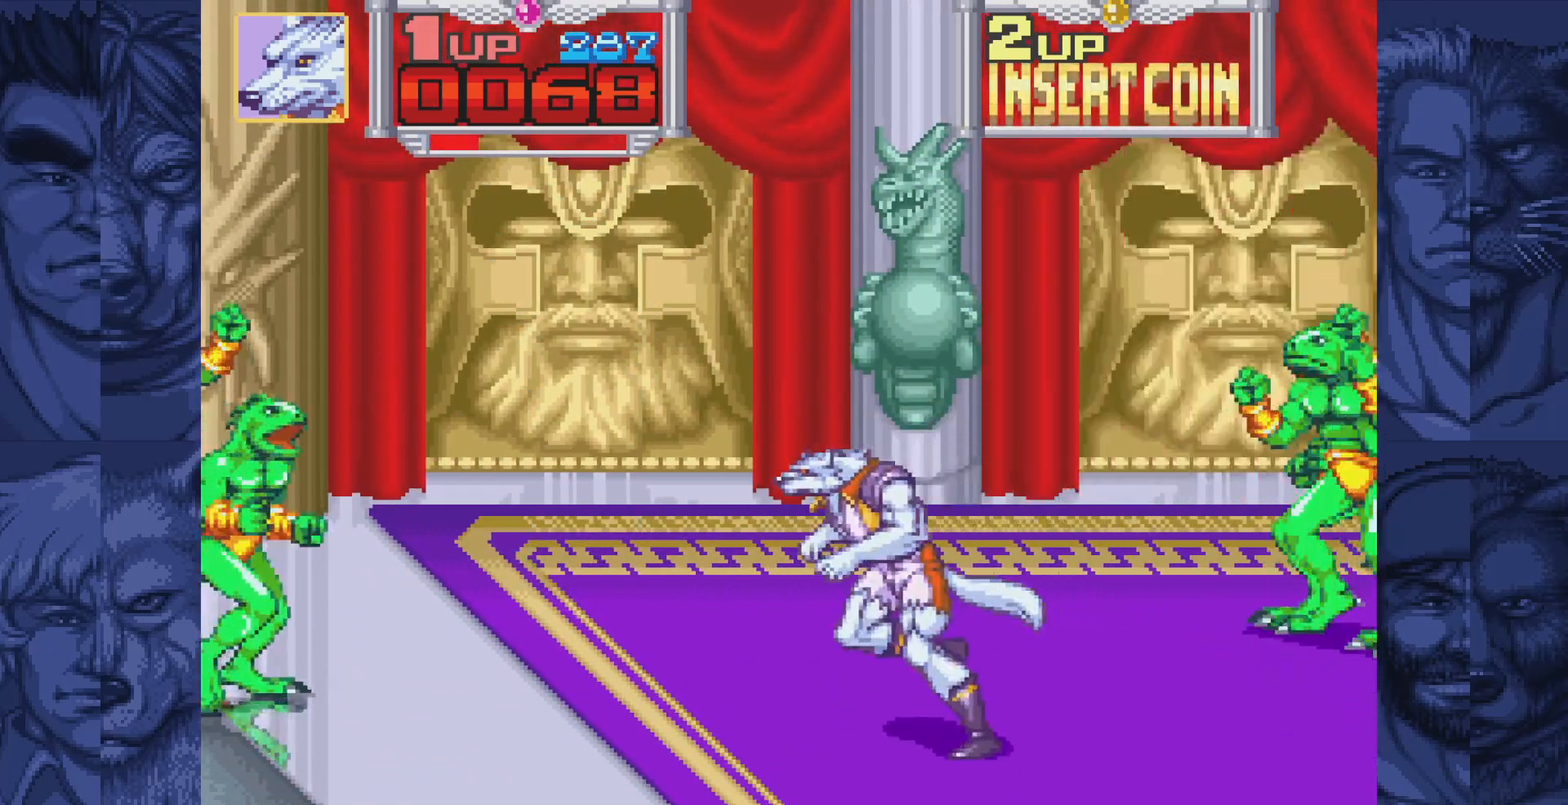
{"buttons": [], "events": [[33, "DPAD_LEFT", "up"], [400, "DPAD_DOWN", "up"]]}
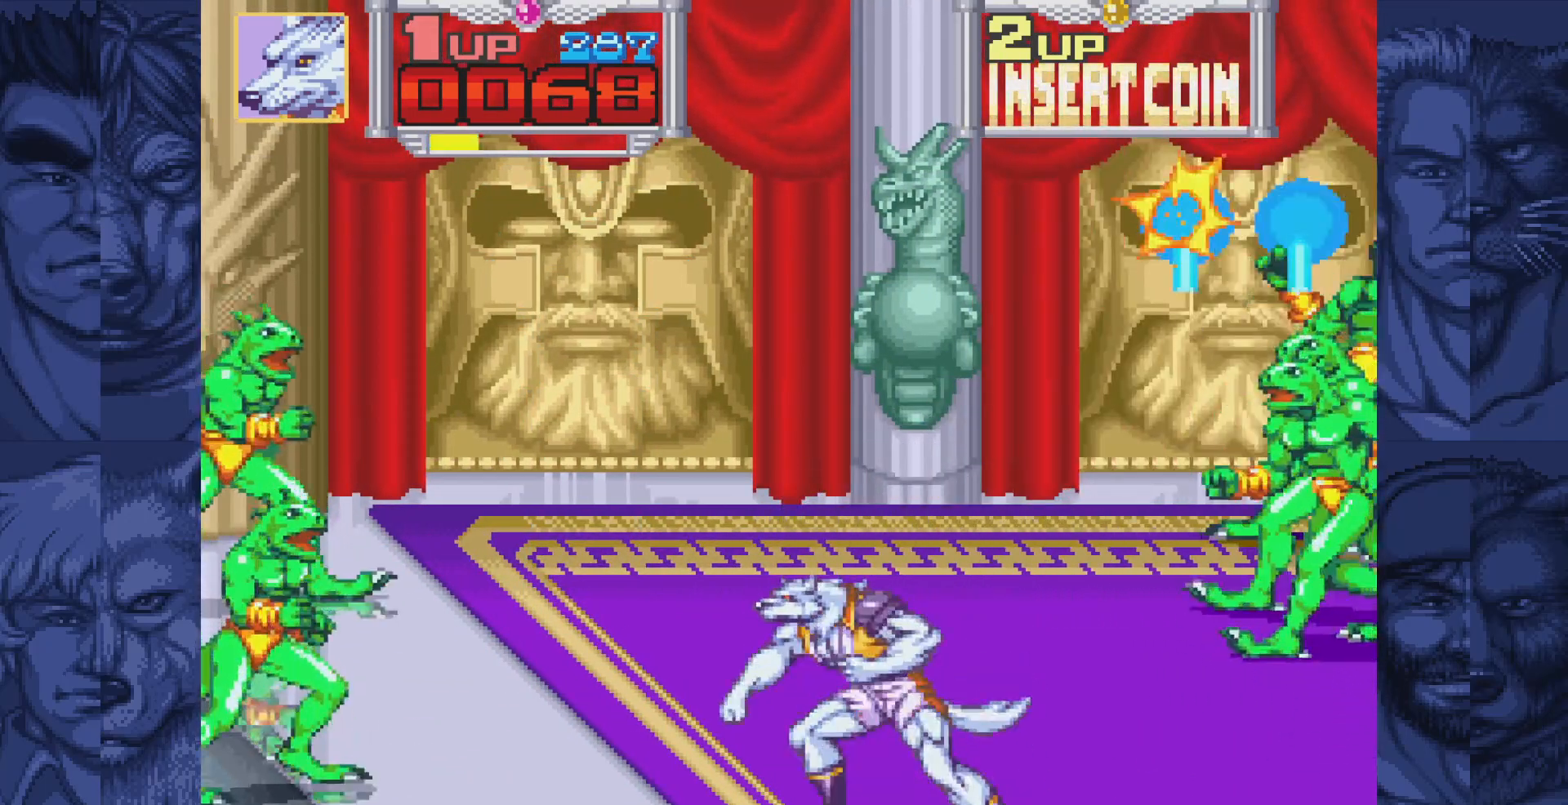
{"buttons": [], "events": [[133, "DPAD_RIGHT", "down"], [183, "DPAD_RIGHT", "up"]]}
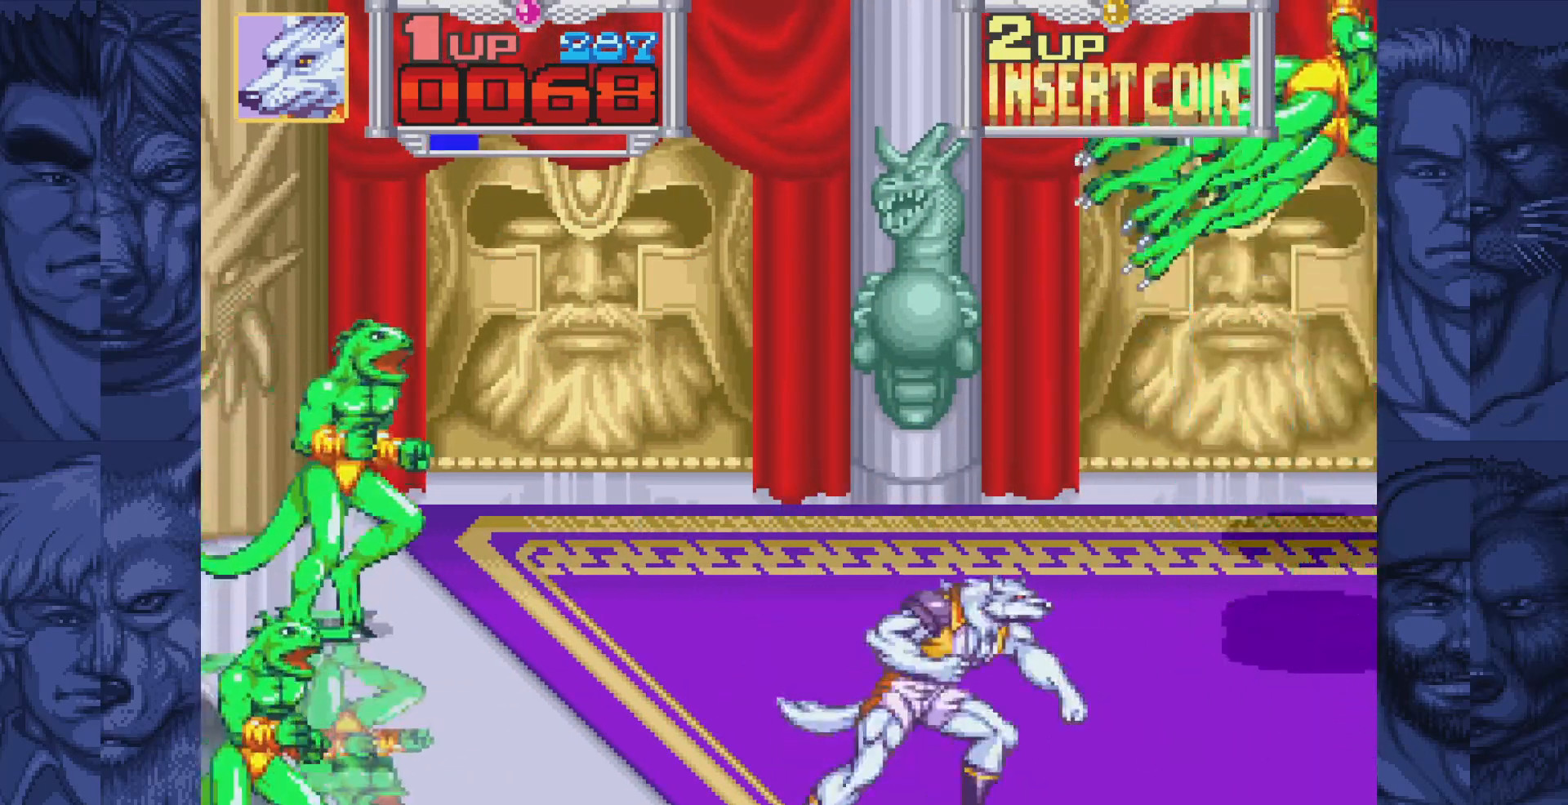
{"buttons": ["DPAD_UP", "DPAD_RIGHT"], "events": [[67, "DPAD_RIGHT", "down"], [133, "DPAD_UP", "down"]]}
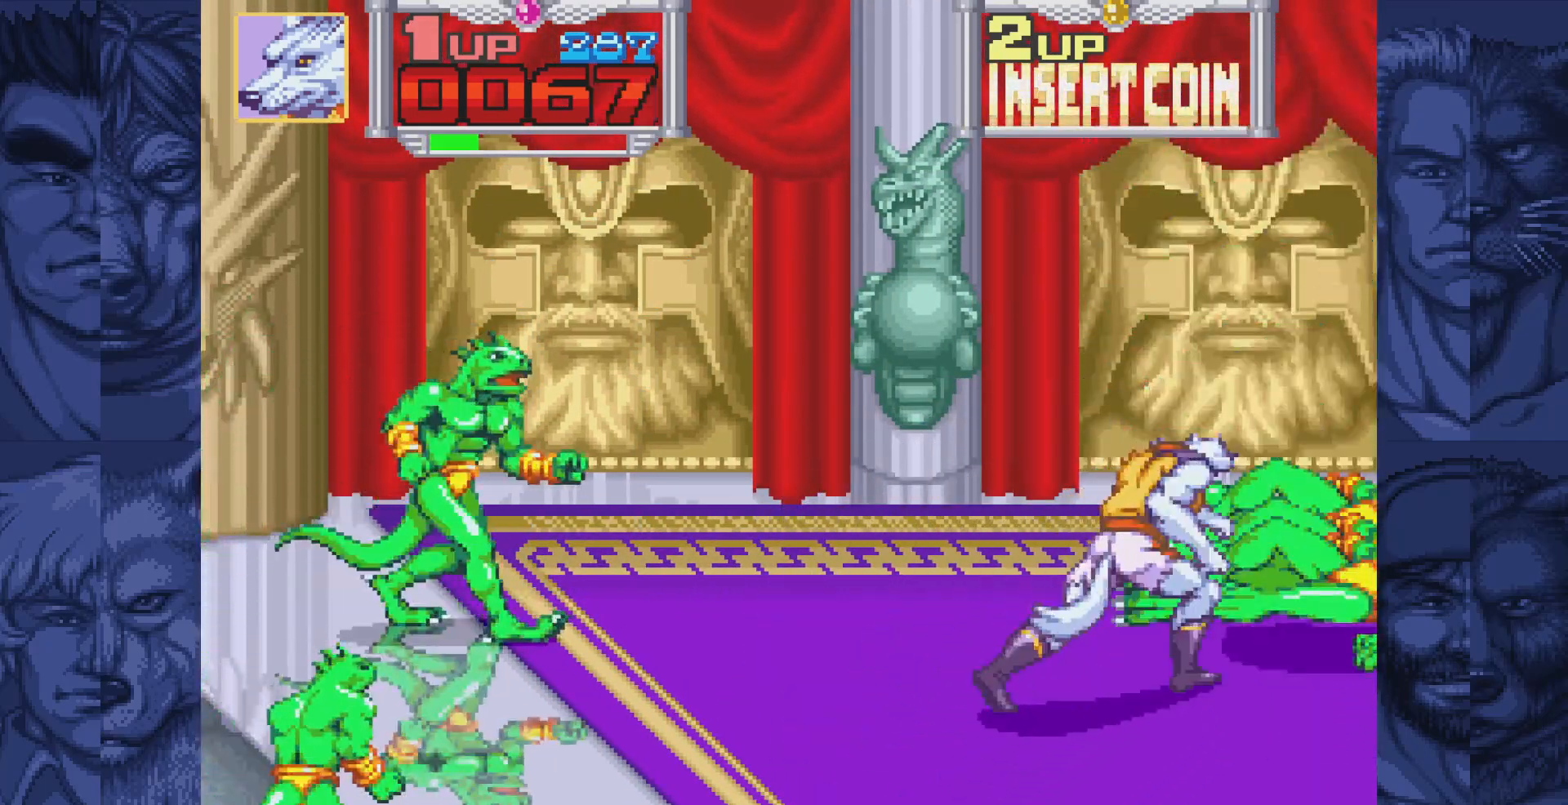
{"buttons": [], "events": [[200, "DPAD_RIGHT", "up"], [200, "DPAD_UP", "up"], [283, "A", "down"], [317, "A", "up"], [417, "A", "down"], [467, "A", "up"]]}
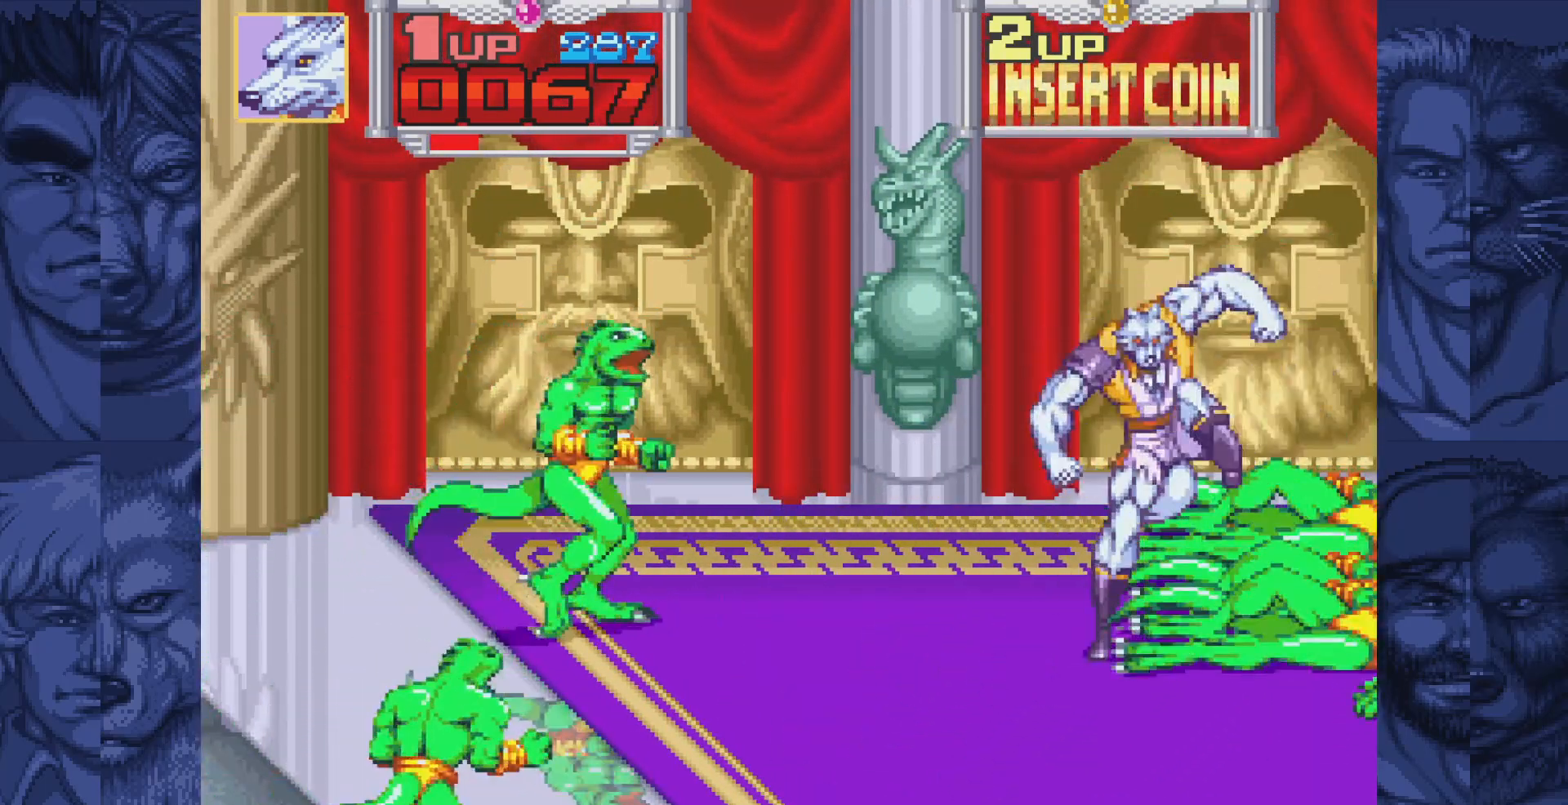
{"buttons": ["DPAD_DOWN"], "events": [[50, "A", "down"], [117, "A", "up"], [183, "A", "down"], [233, "A", "up"], [317, "A", "down"], [383, "A", "up"], [467, "DPAD_DOWN", "down"]]}
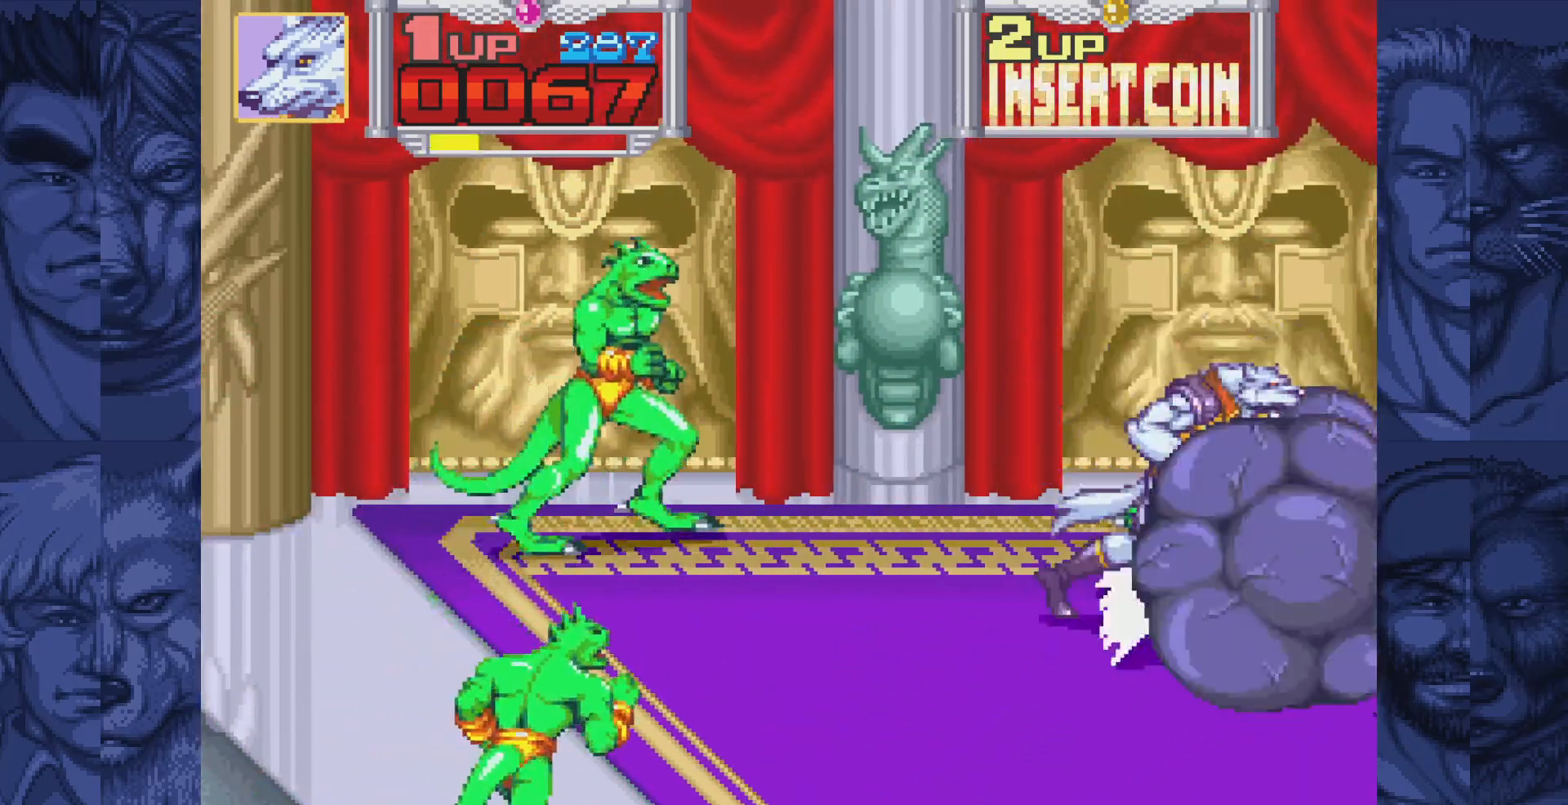
{"buttons": ["DPAD_LEFT"], "events": [[17, "DPAD_LEFT", "down"], [233, "DPAD_LEFT", "up"], [417, "DPAD_LEFT", "down"], [500, "DPAD_DOWN", "up"]]}
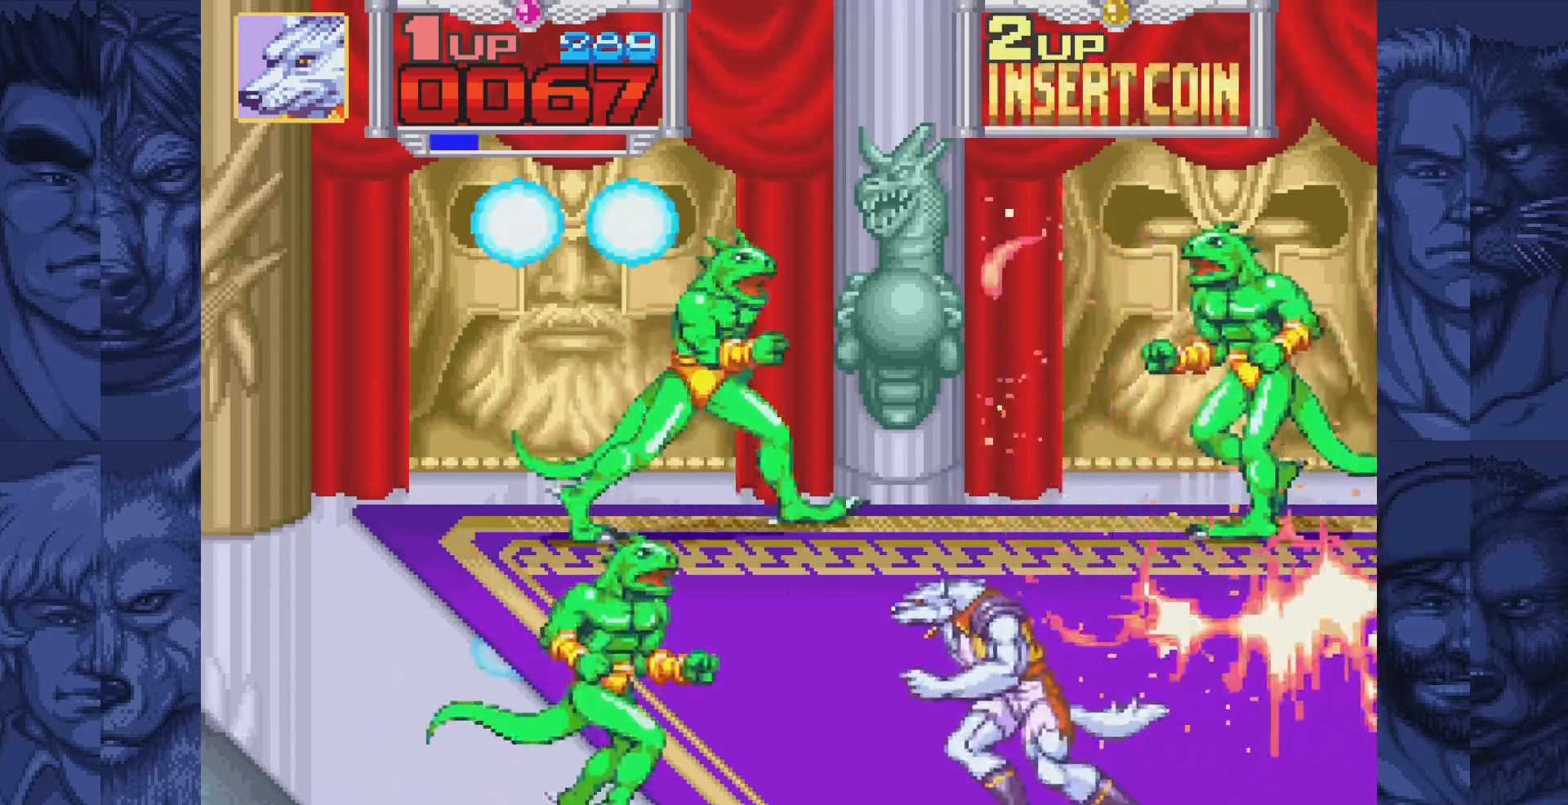
{"buttons": ["DPAD_RIGHT"], "events": [[33, "B", "down"], [67, "A", "down"], [117, "B", "up"], [150, "A", "up"], [167, "DPAD_LEFT", "up"], [267, "DPAD_RIGHT", "down"]]}
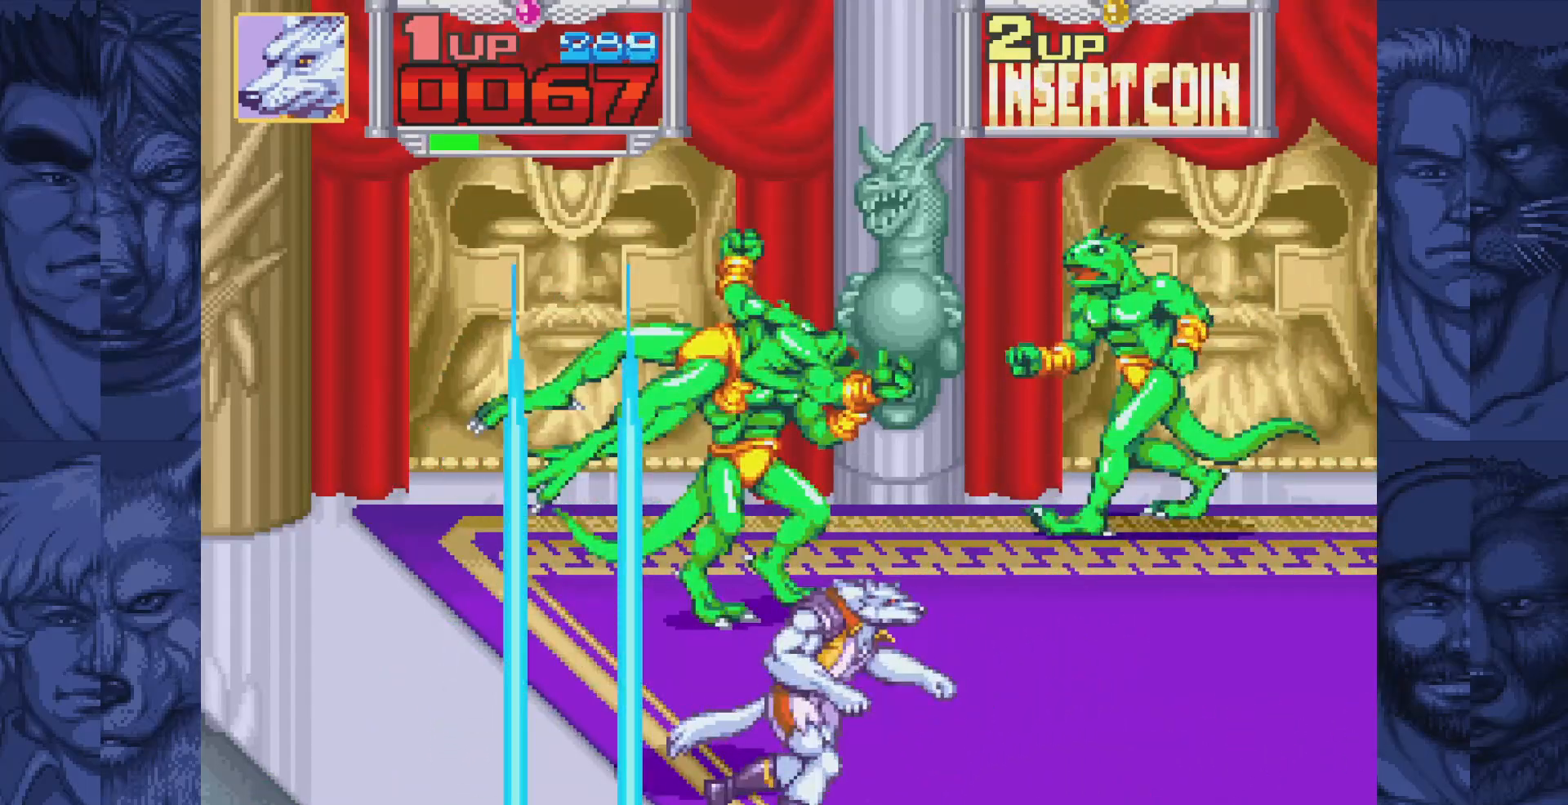
{"buttons": [], "events": [[183, "DPAD_RIGHT", "up"], [317, "DPAD_LEFT", "down"], [450, "DPAD_LEFT", "up"]]}
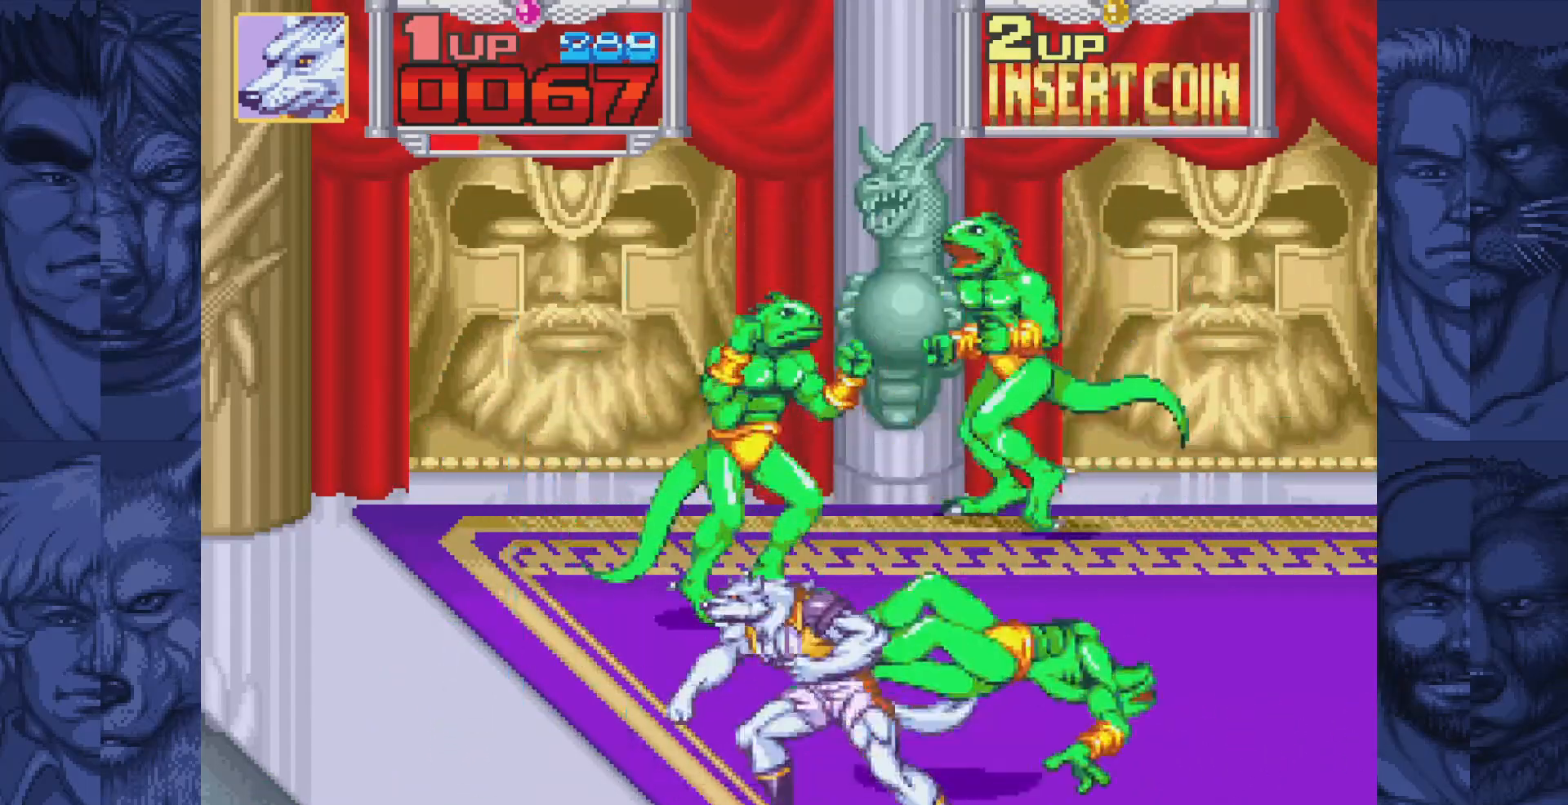
{"buttons": [], "events": [[33, "DPAD_RIGHT", "down"], [67, "DPAD_UP", "down"], [133, "DPAD_UP", "up"], [183, "DPAD_UP", "down"], [367, "DPAD_UP", "up"], [383, "DPAD_RIGHT", "up"], [433, "A", "down"], [483, "A", "up"]]}
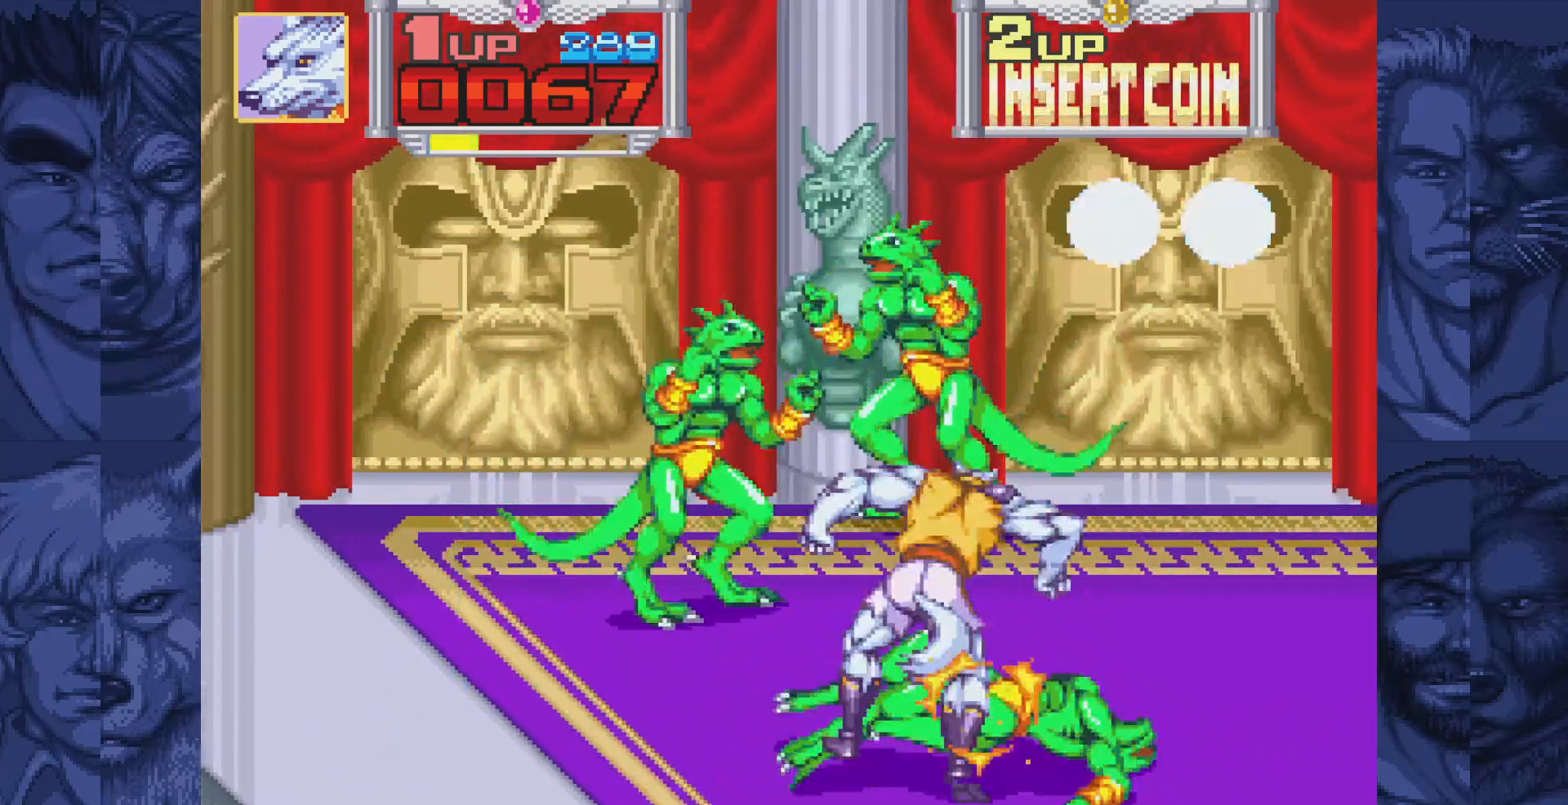
{"buttons": [], "events": [[83, "A", "down"], [133, "A", "up"], [217, "A", "down"], [283, "A", "up"], [350, "A", "down"], [433, "A", "up"]]}
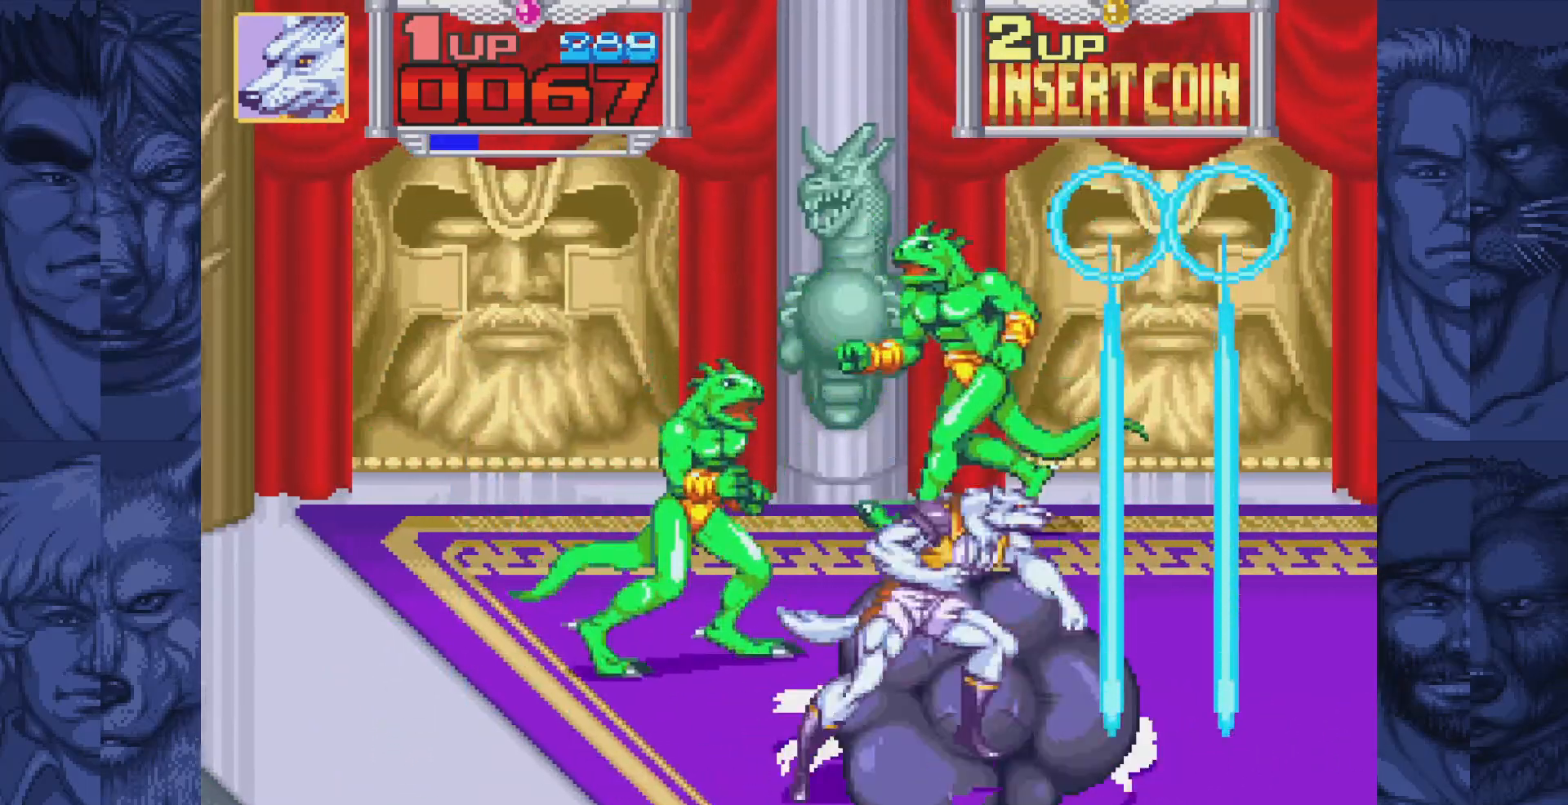
{"buttons": ["A", "B", "DPAD_LEFT"]}
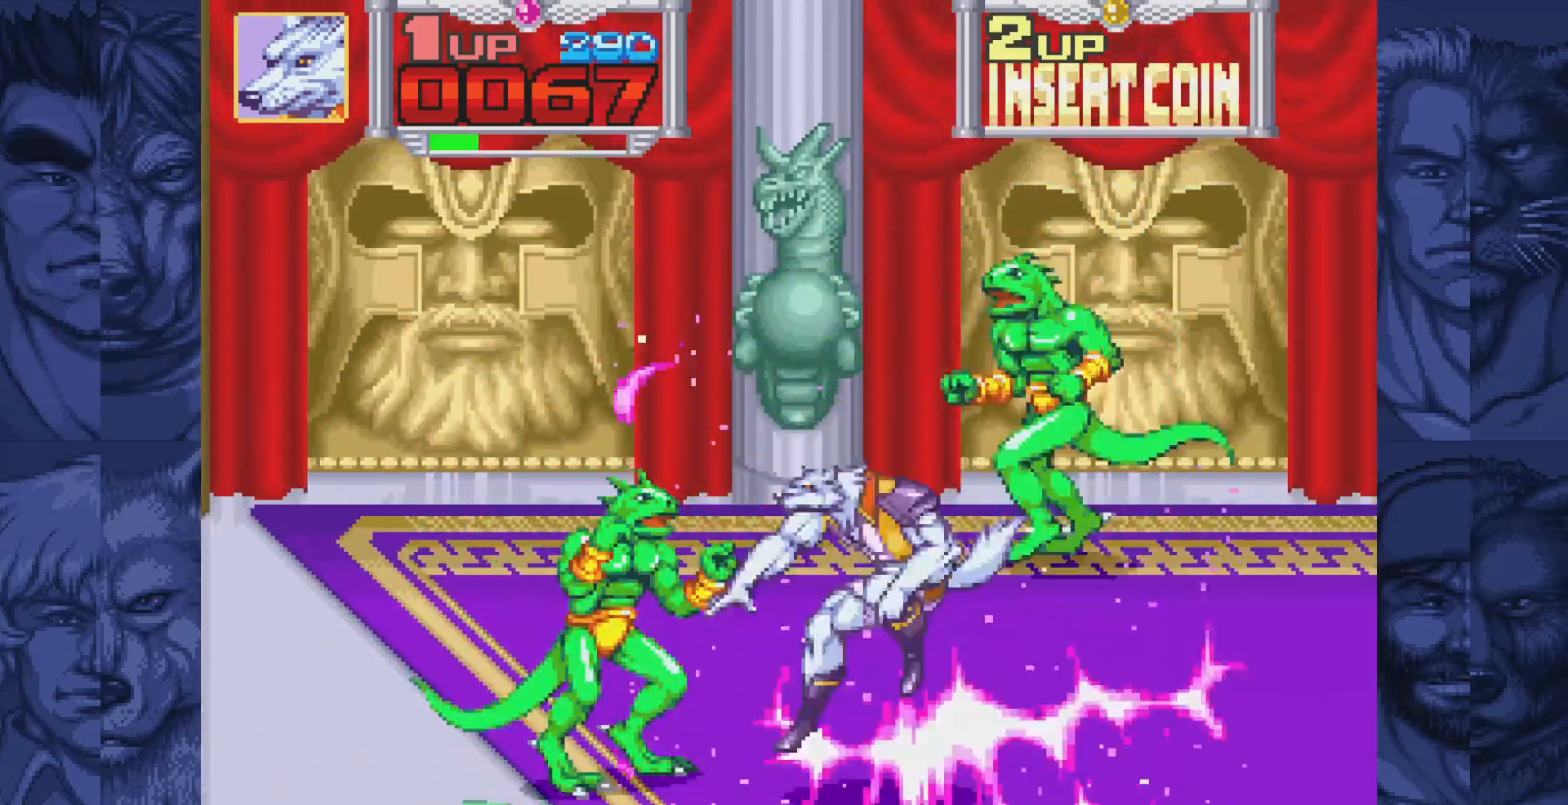
{"buttons": ["DPAD_RIGHT"], "events": [[50, "B", "up"], [83, "A", "up"], [317, "DPAD_LEFT", "up"], [333, "DPAD_DOWN", "down"], [350, "DPAD_DOWN", "up"], [350, "DPAD_RIGHT", "down"]]}
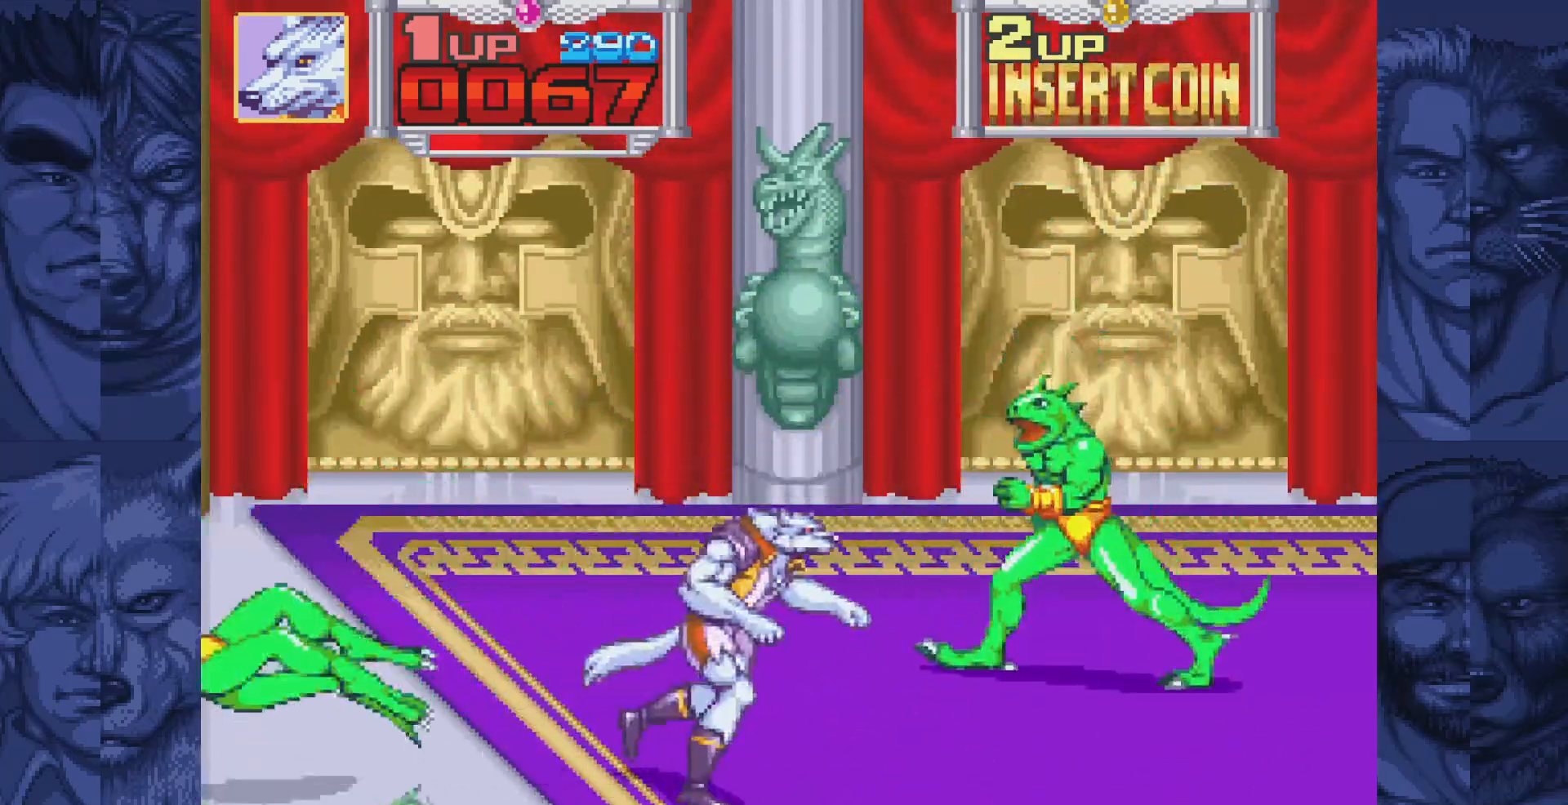
{"buttons": ["DPAD_LEFT"], "events": [[133, "B", "down"], [167, "A", "down"], [217, "B", "up"], [300, "A", "up"], [433, "DPAD_RIGHT", "up"], [483, "DPAD_LEFT", "down"]]}
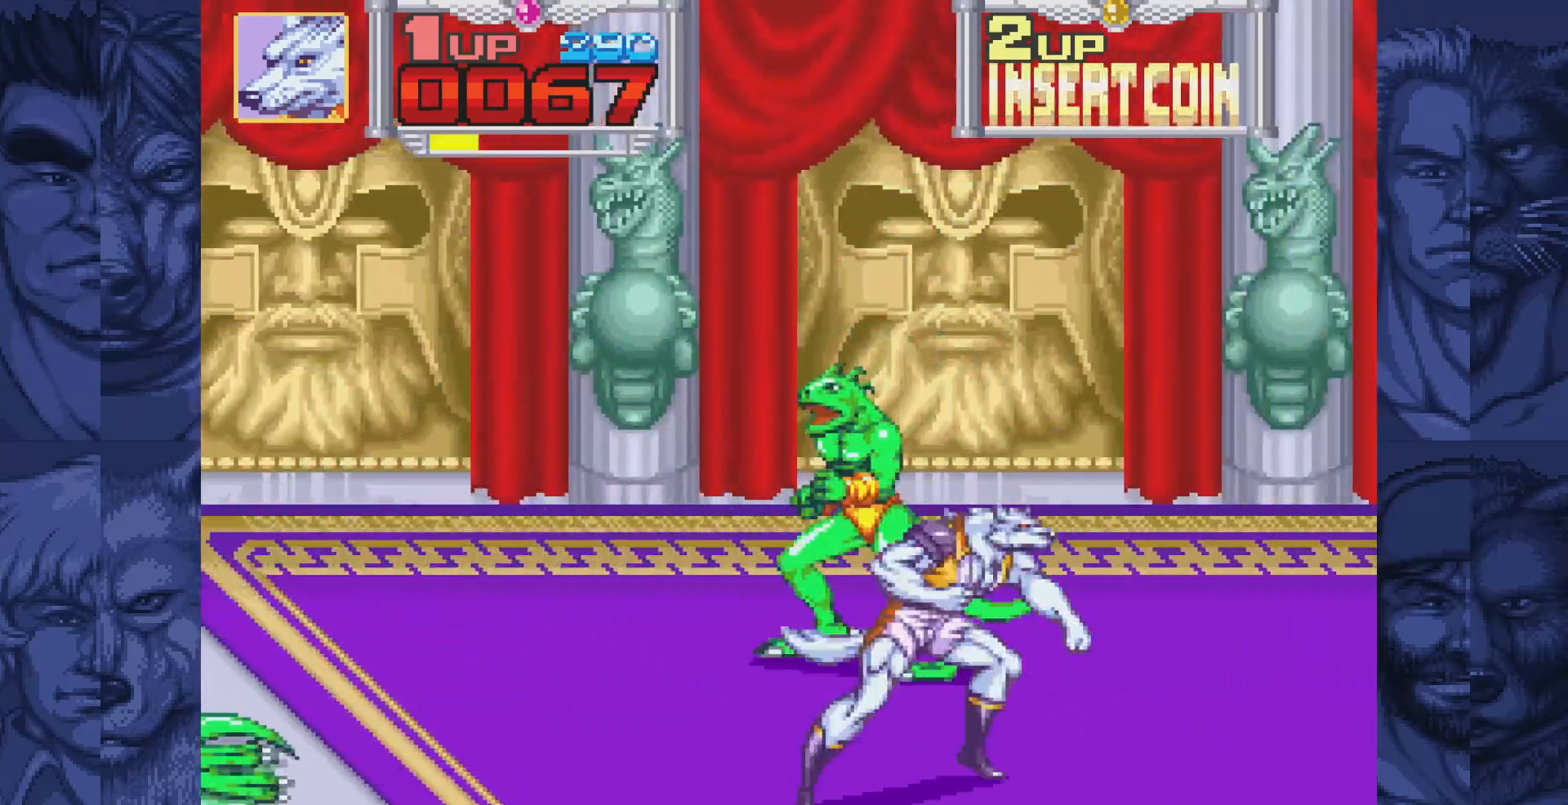
{"buttons": ["DPAD_UP", "DPAD_LEFT"], "events": [[250, "DPAD_DOWN", "down"], [250, "DPAD_LEFT", "up"], [267, "DPAD_RIGHT", "down"], [283, "DPAD_DOWN", "up"], [333, "DPAD_UP", "down"], [350, "DPAD_RIGHT", "up"], [417, "DPAD_LEFT", "down"]]}
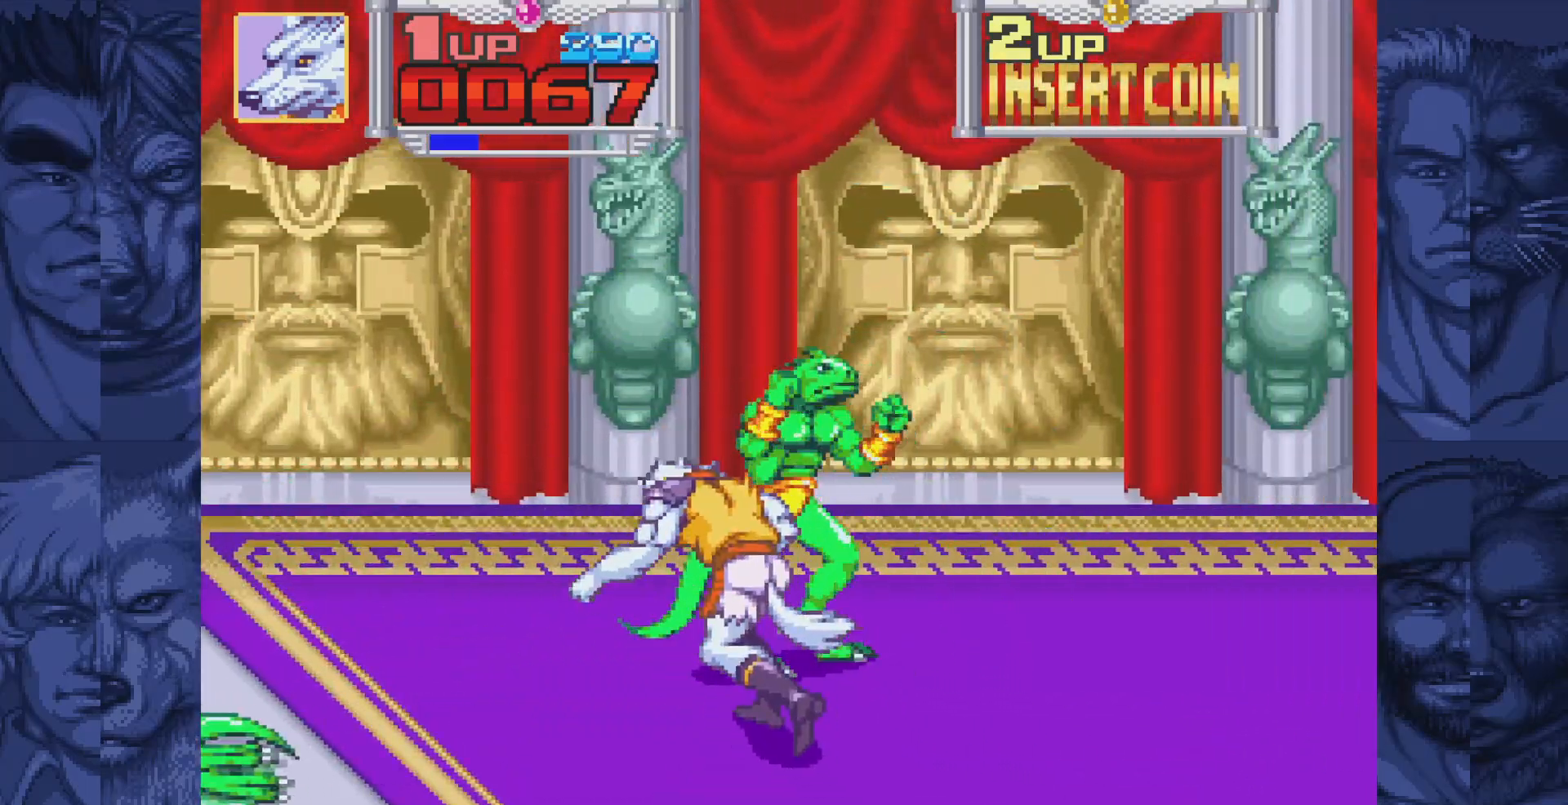
{"buttons": [], "events": [[50, "DPAD_LEFT", "up"], [50, "DPAD_UP", "up"], [67, "A", "down"], [133, "A", "up"], [217, "A", "down"], [267, "A", "up"], [383, "A", "down"], [450, "A", "up"]]}
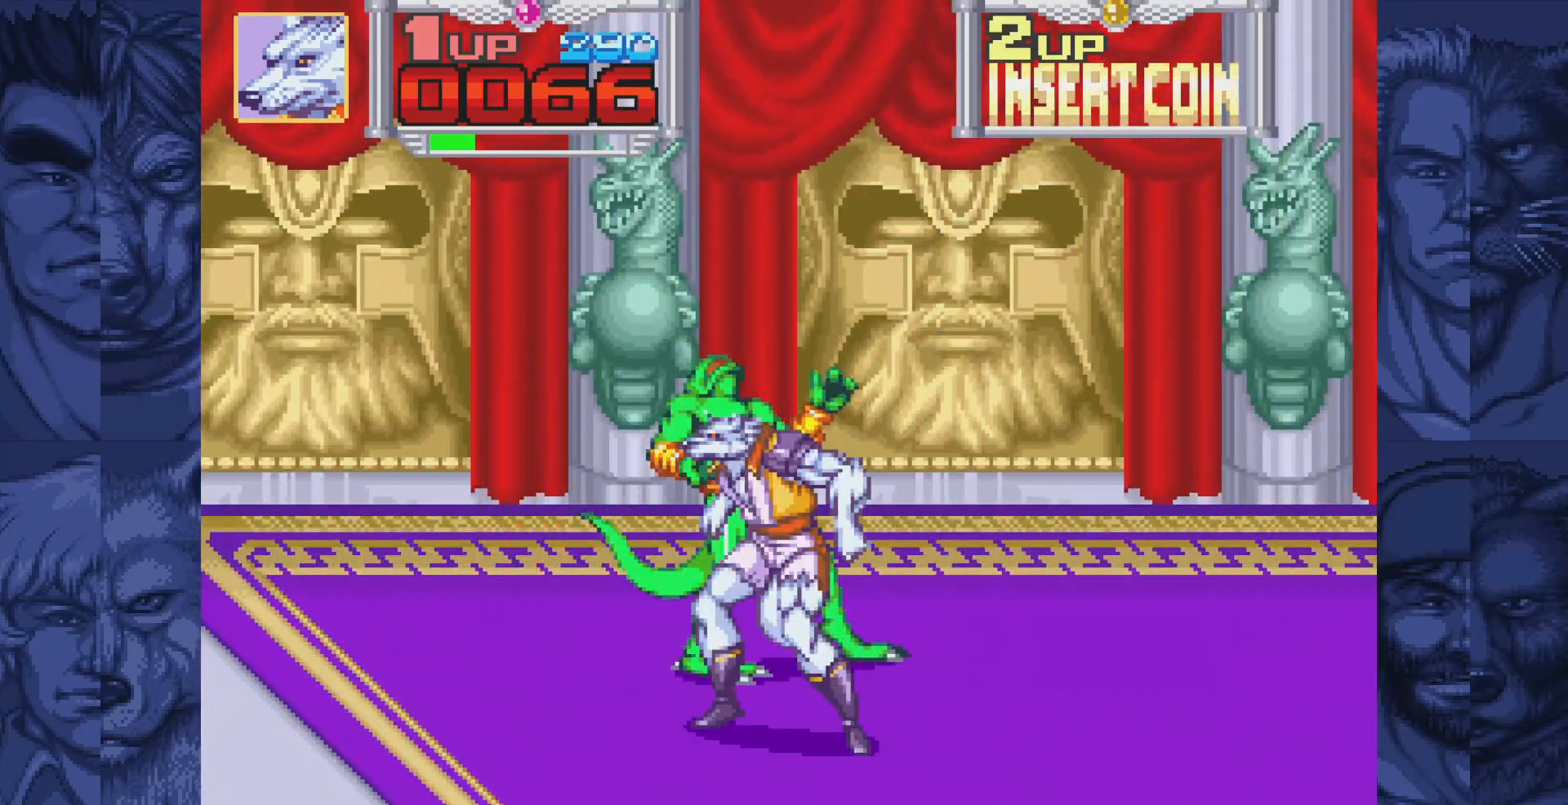
{"buttons": [], "events": [[33, "A", "down"], [100, "A", "up"], [200, "A", "down"], [250, "A", "up"], [333, "A", "down"], [417, "A", "up"]]}
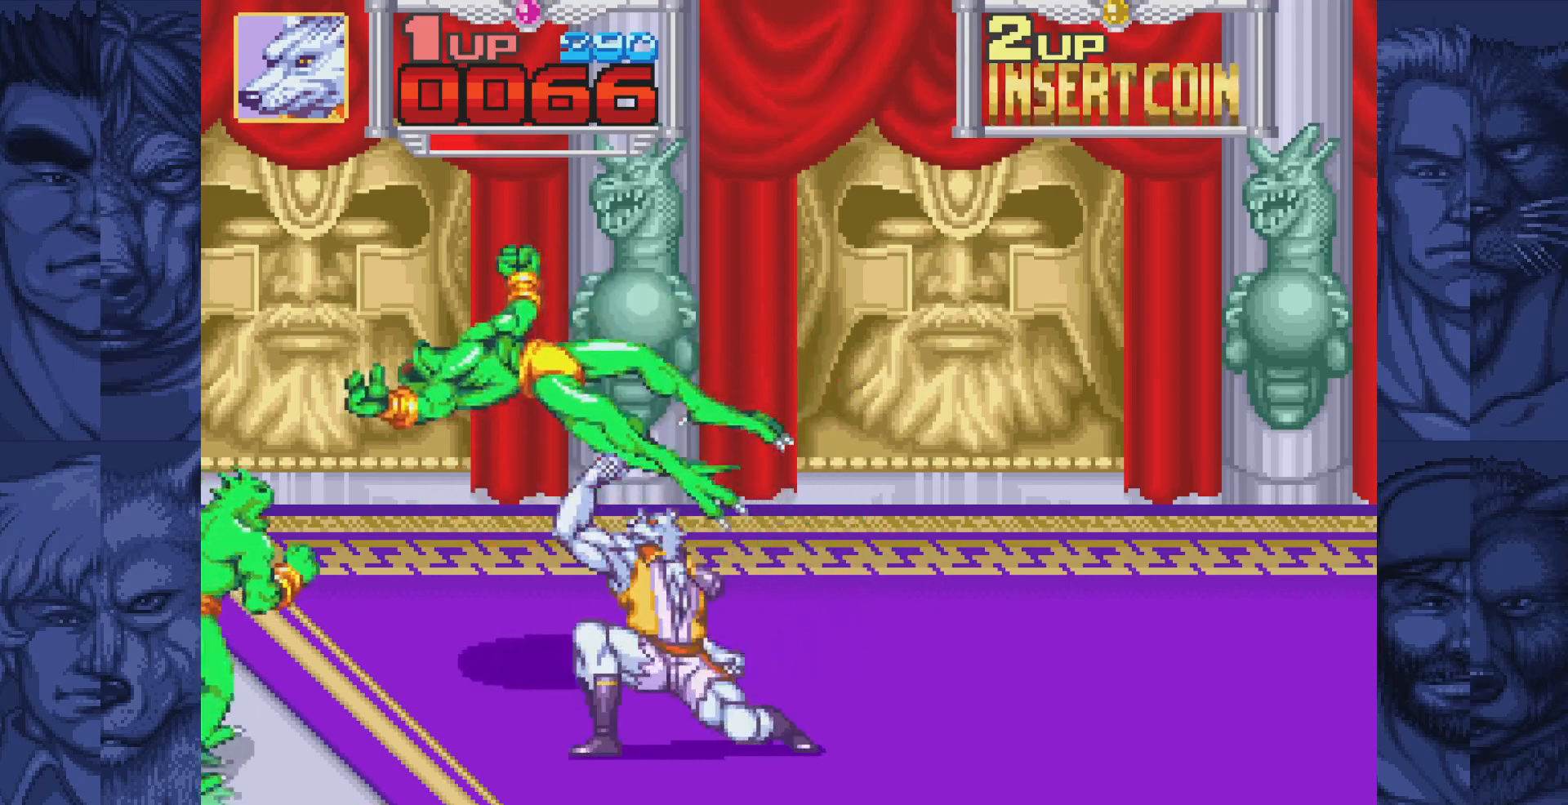
{"buttons": [], "events": [[333, "DPAD_LEFT", "down"], [467, "DPAD_LEFT", "up"]]}